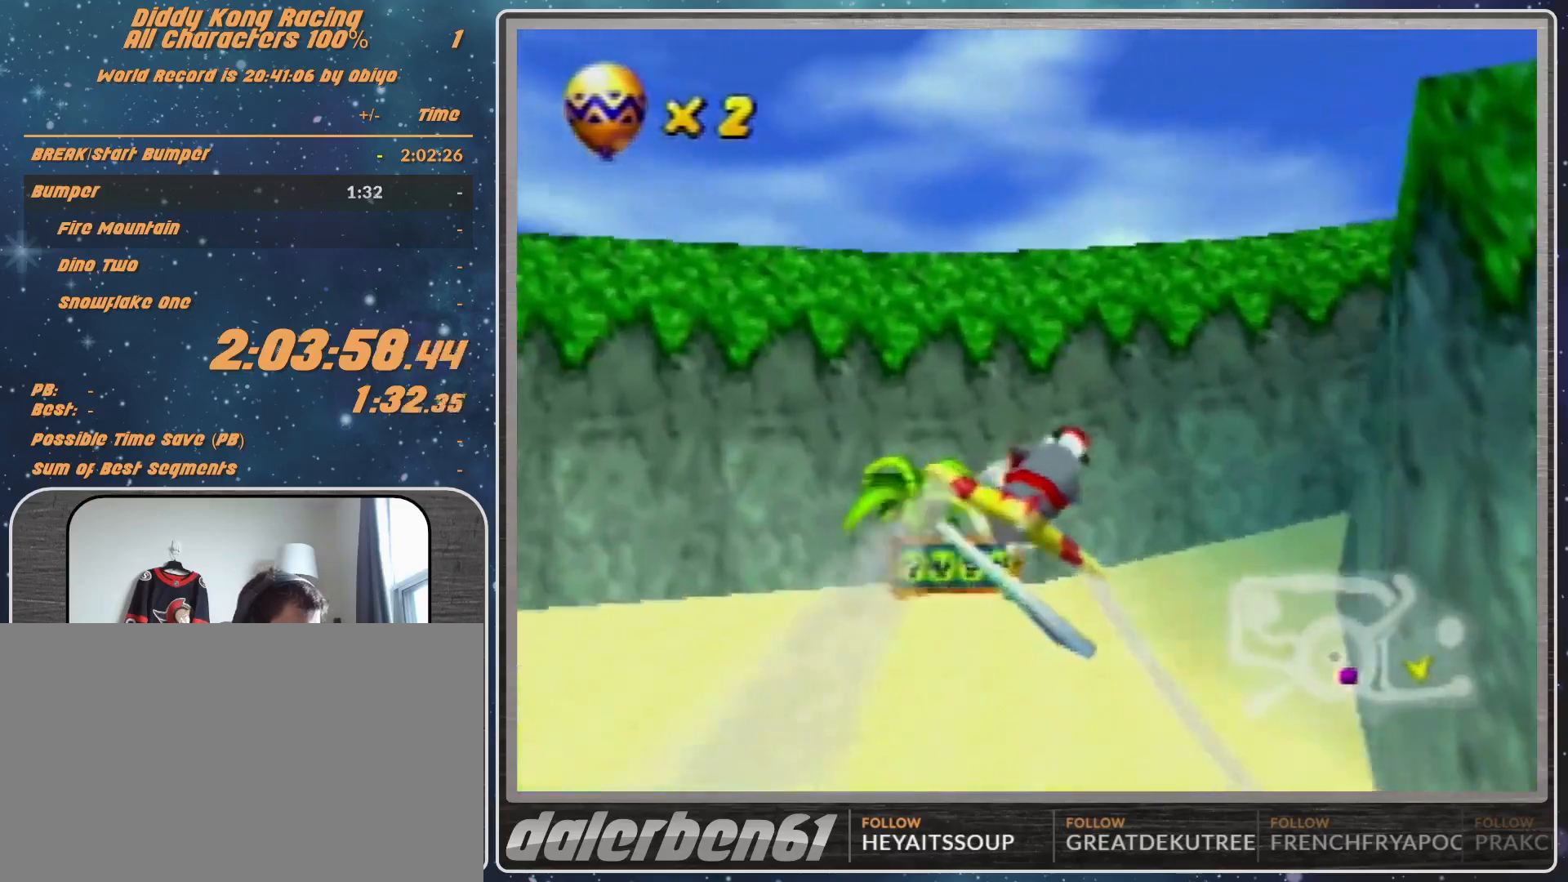
Gameplay with a controller (Nintendo layout); each line is a JSON object with the inputs held at the frame after it. "events" lists button and stick changes between this image and that frame as [ms after this image, input, new state], when the widget could be followed in between. Not read: L1 L3 R3.
{"buttons": ["R1"], "left_stick": "center", "events": [[133, "left_stick", "right"], [300, "left_stick", "center"]]}
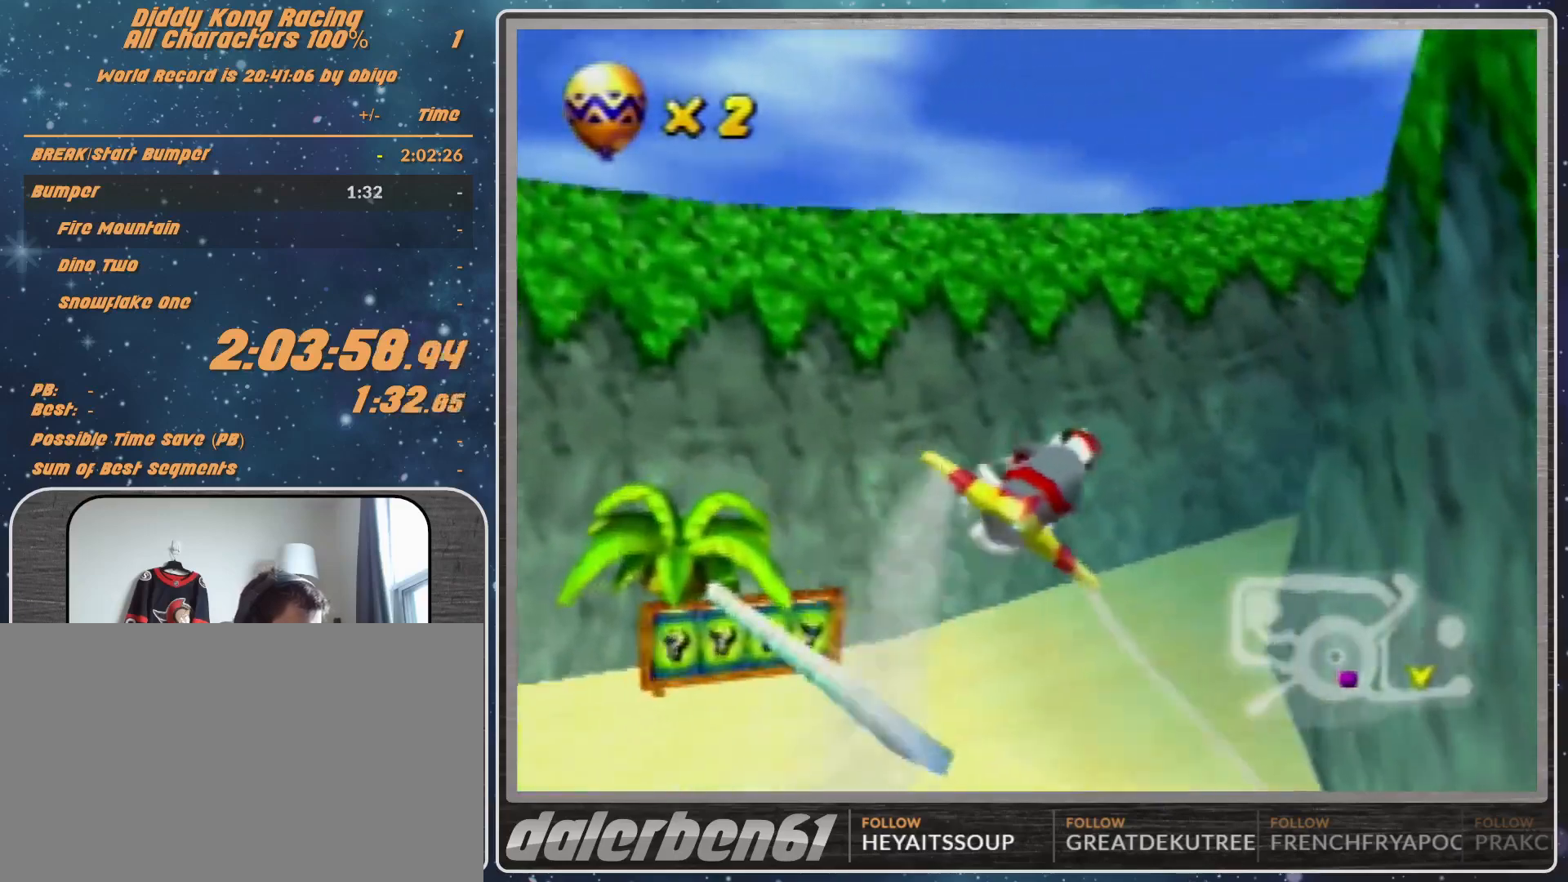
{"buttons": ["R1"], "left_stick": "right", "events": [[33, "left_stick", "right"]]}
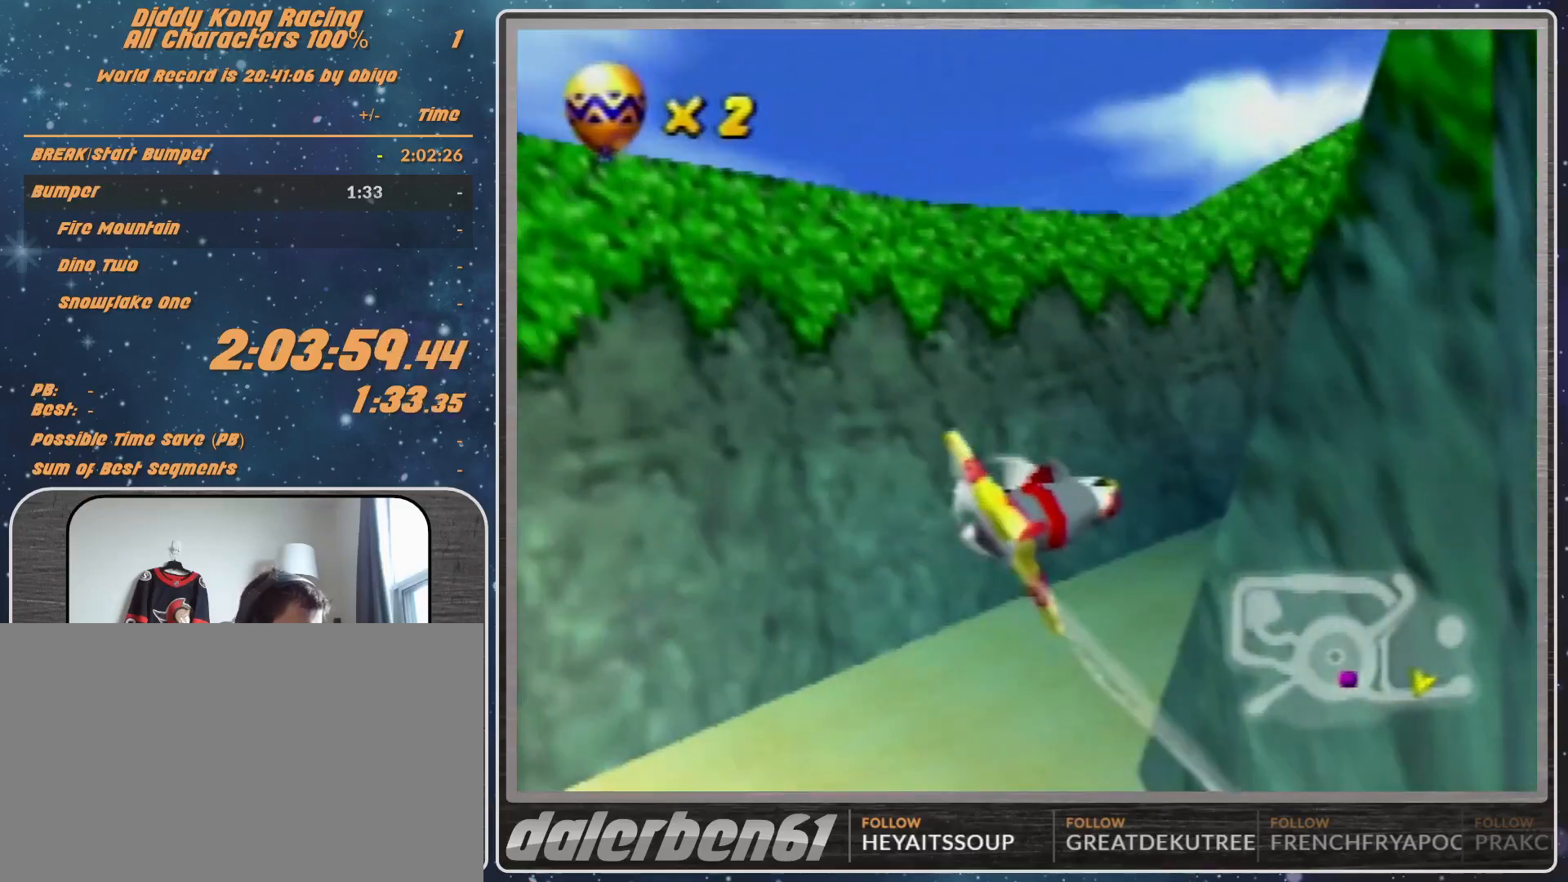
{"buttons": ["R1"], "left_stick": "right", "events": [[167, "R1", "up"], [367, "R1", "down"]]}
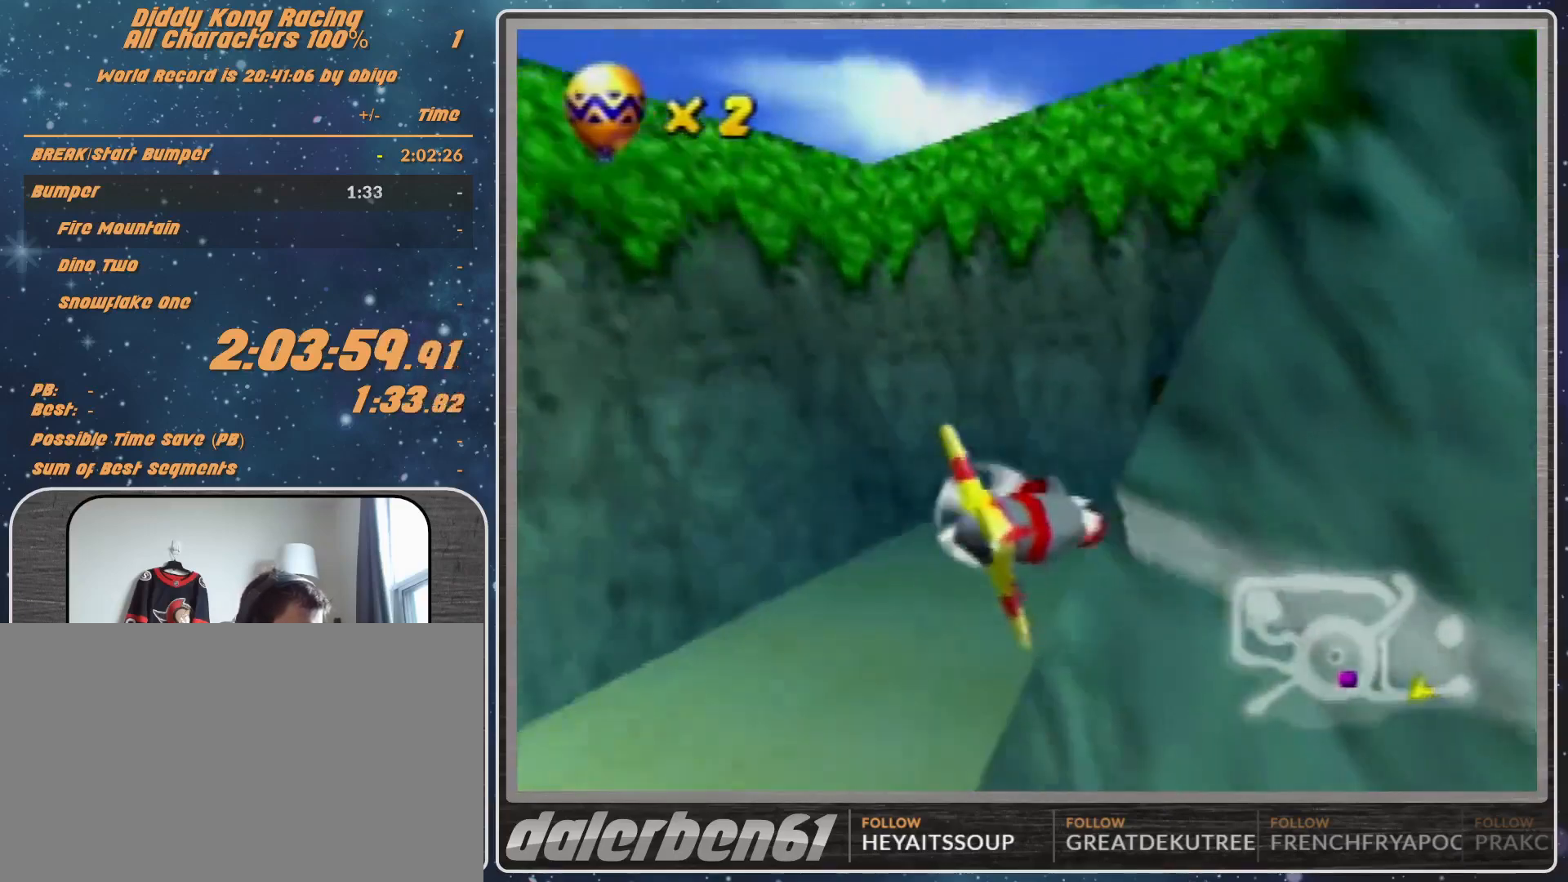
{"buttons": [], "left_stick": "right", "events": [[267, "R1", "up"]]}
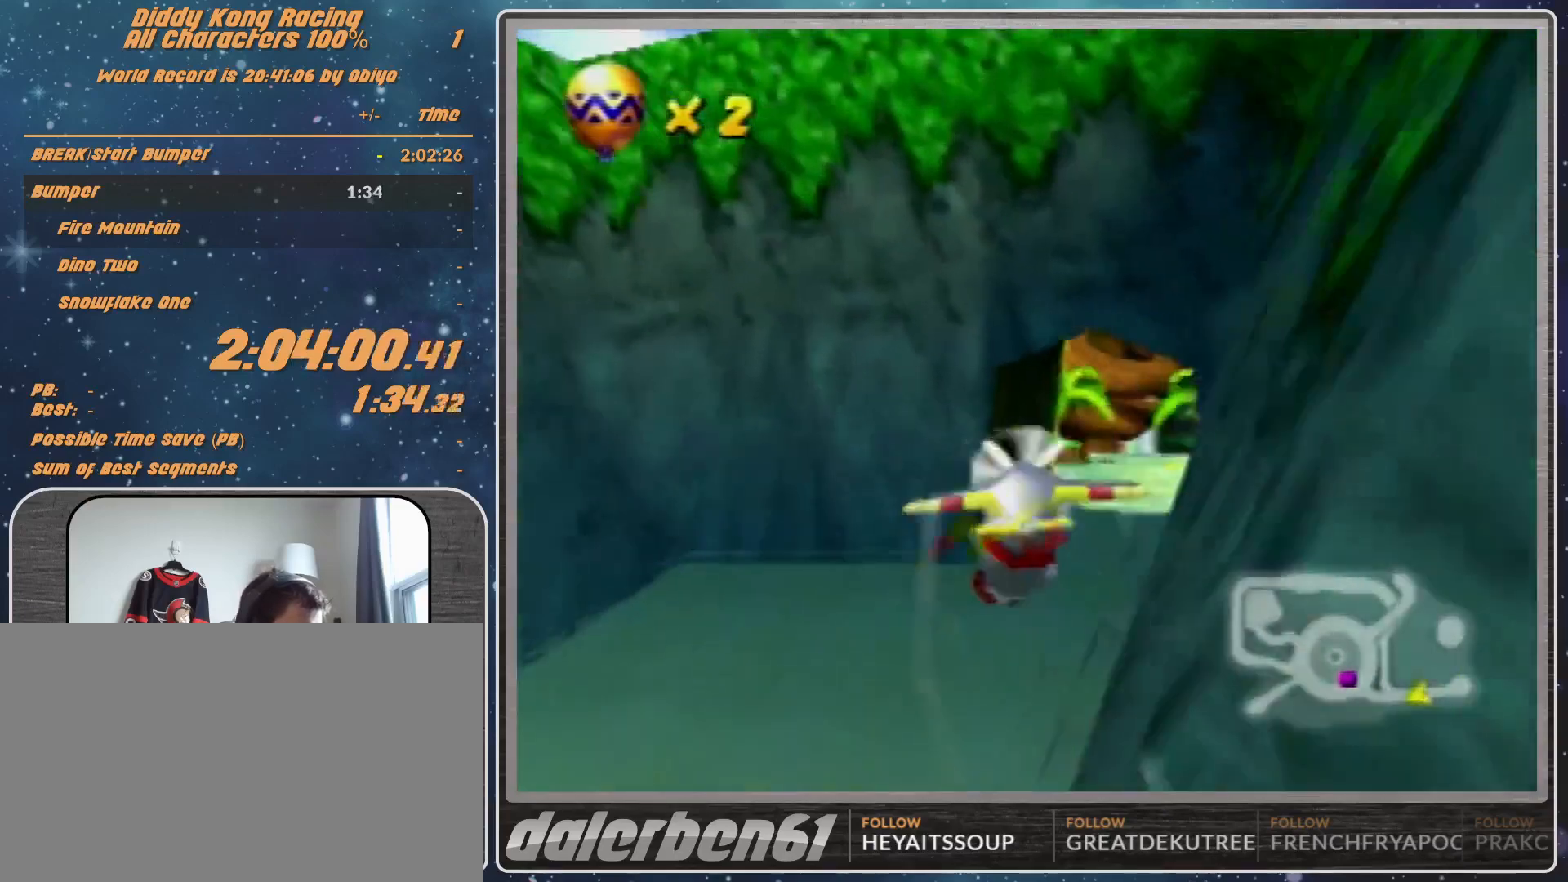
{"buttons": [], "left_stick": "right", "events": [[33, "R1", "down"], [500, "R1", "up"]]}
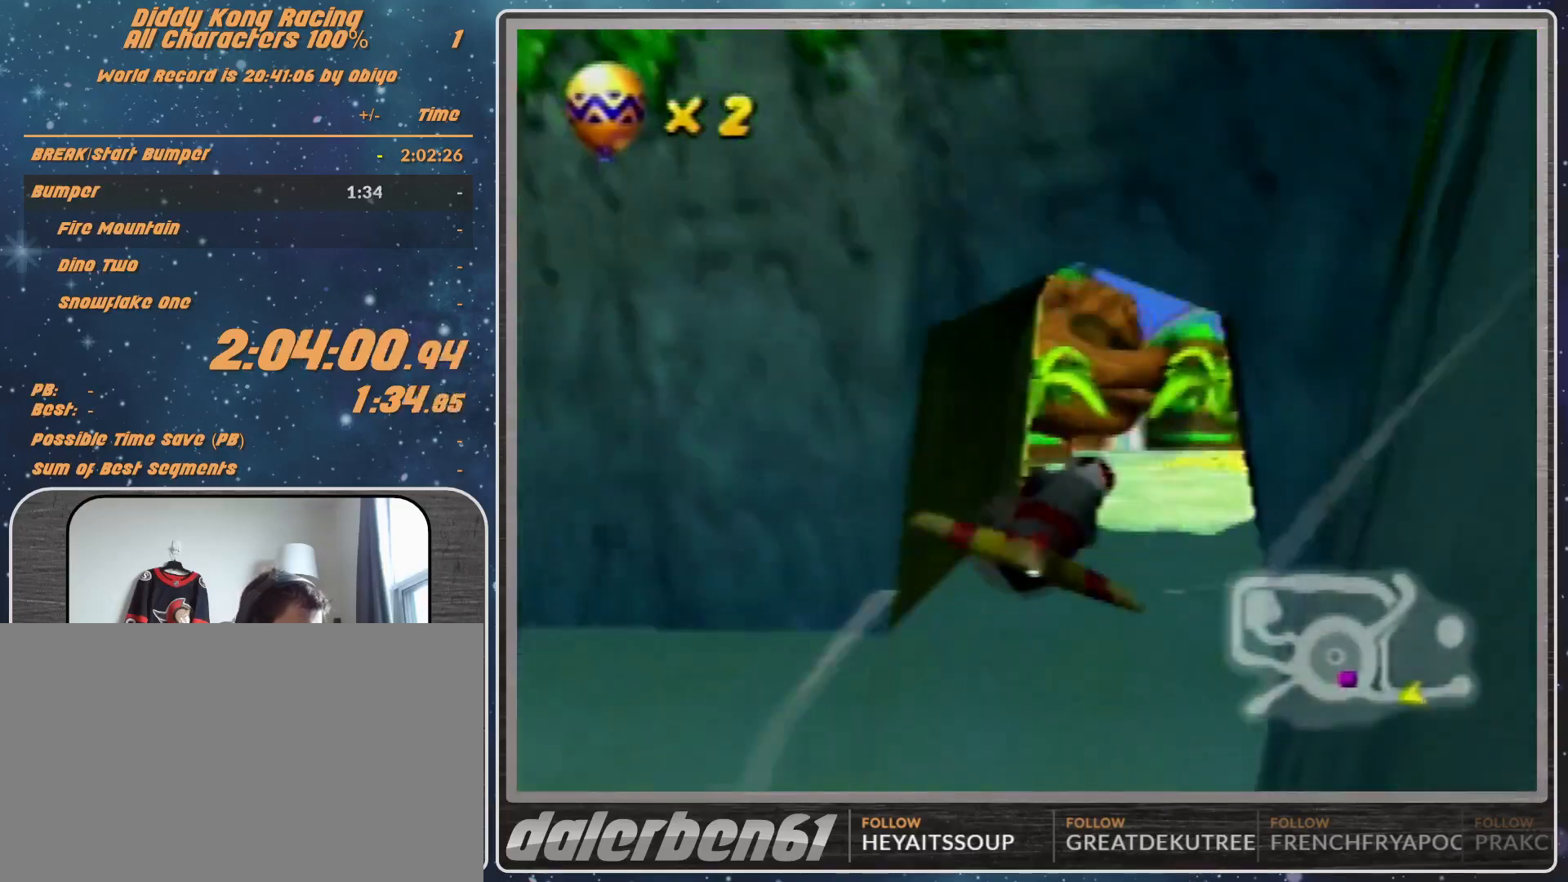
{"buttons": ["R1"], "left_stick": "down-left", "events": [[333, "left_stick", "down-left"], [467, "R1", "down"]]}
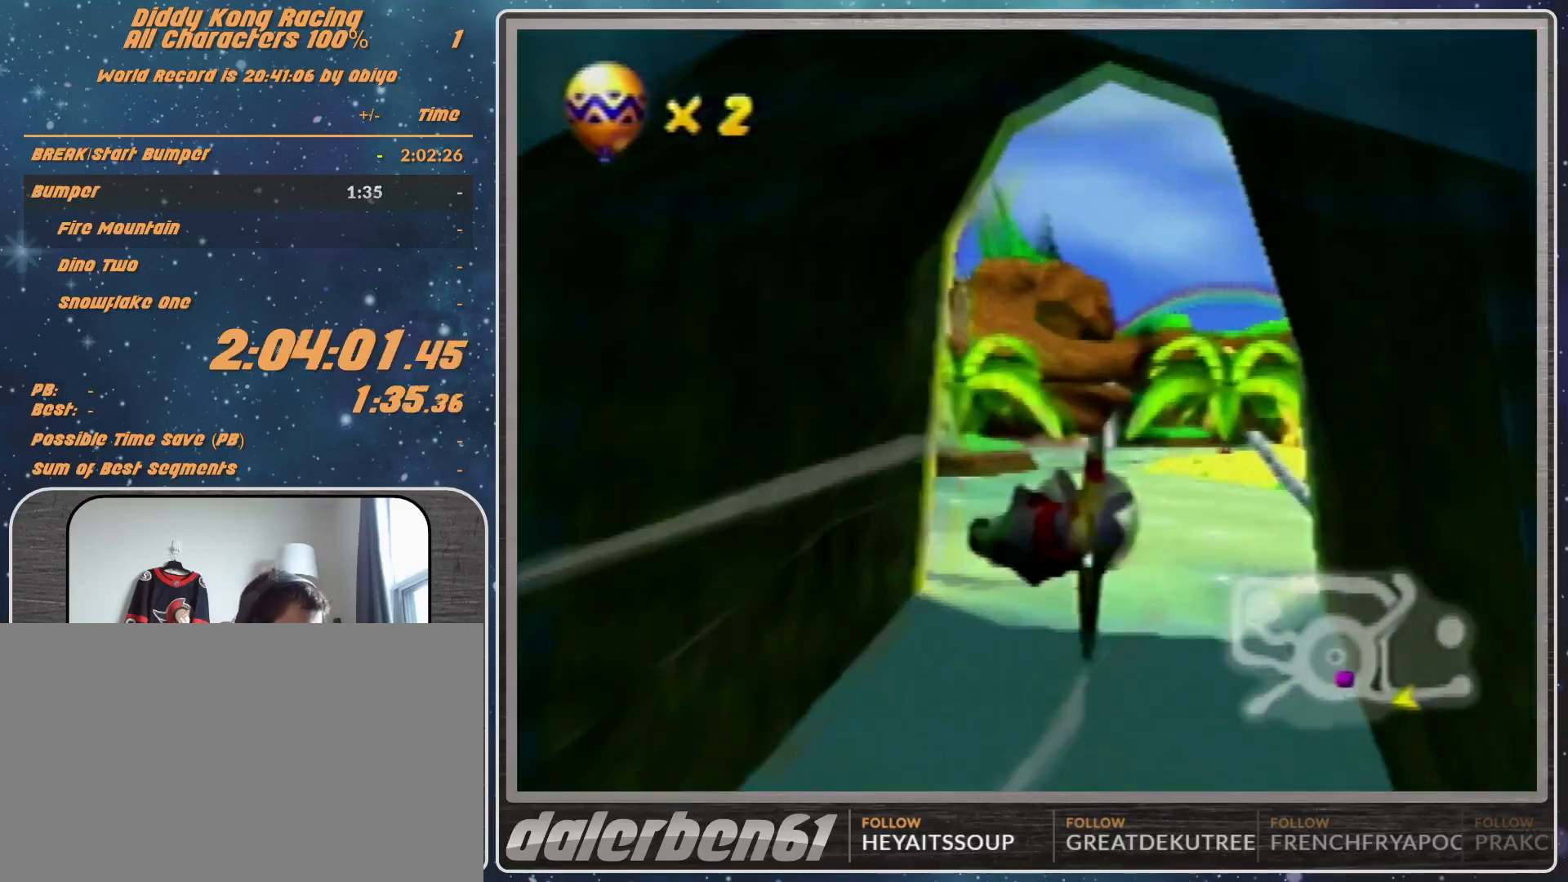
{"buttons": [], "left_stick": "center", "events": [[367, "R1", "up"], [367, "left_stick", "center"]]}
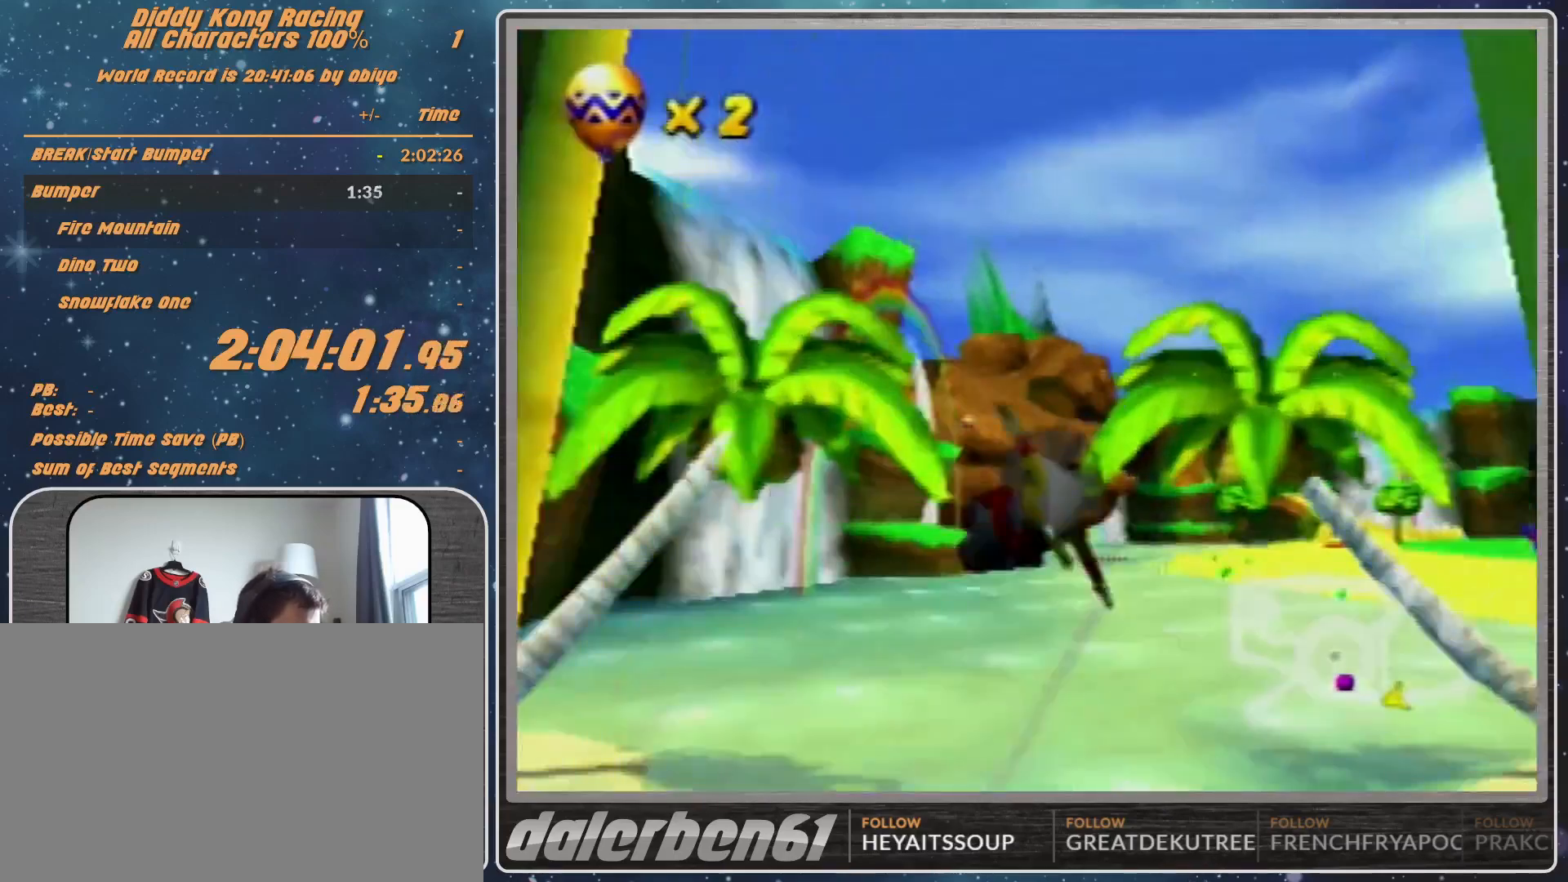
{"buttons": ["R1"], "left_stick": "right", "events": [[67, "left_stick", "right"], [267, "R1", "down"]]}
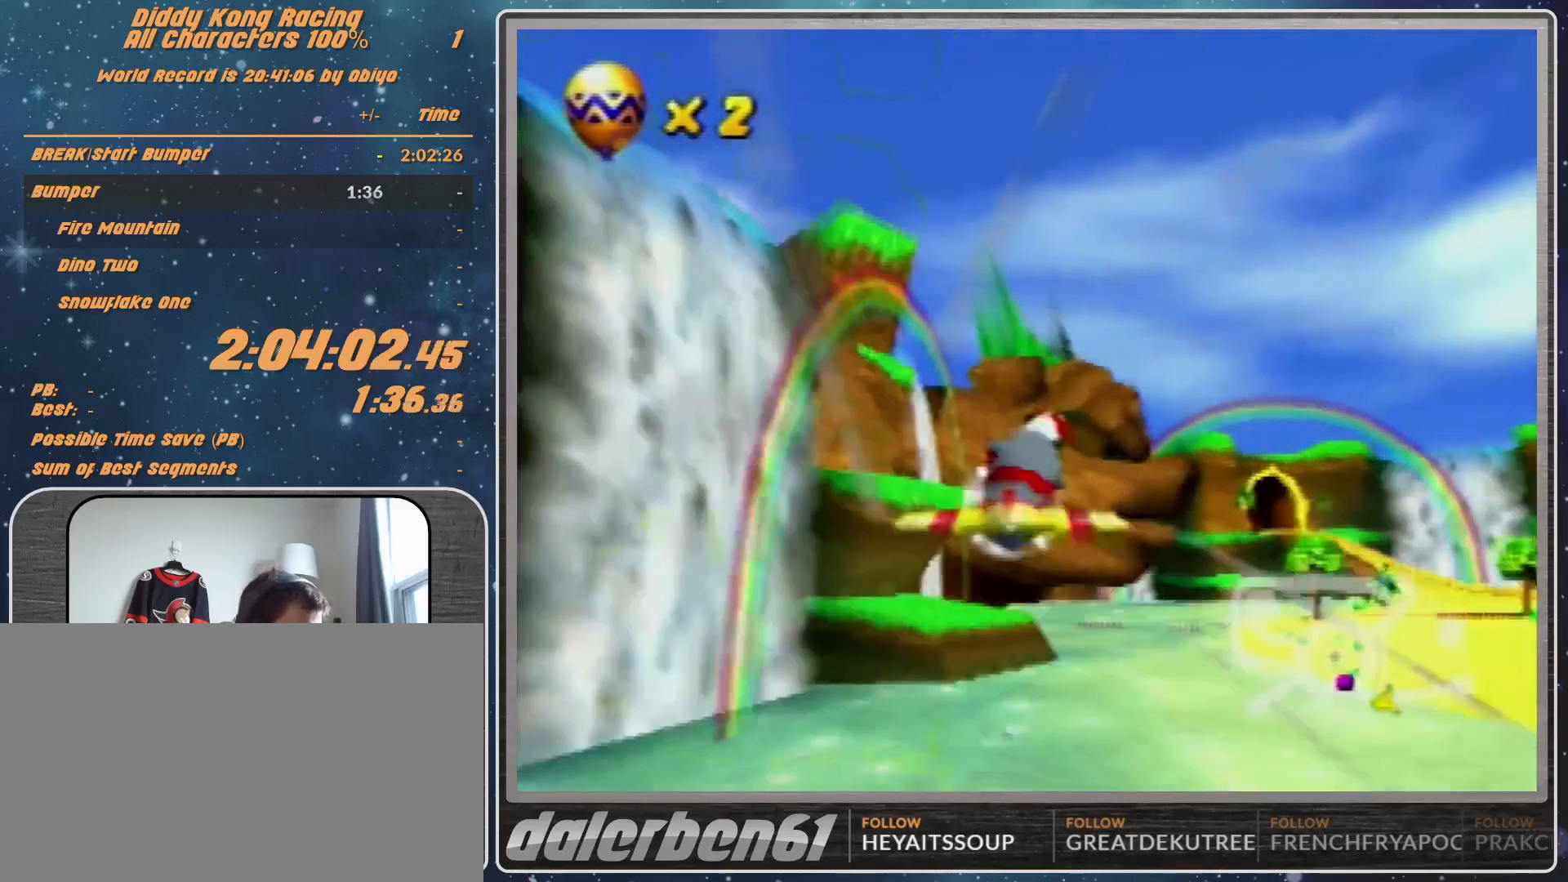
{"buttons": ["A", "R1"], "left_stick": "down", "events": [[33, "A", "down"], [33, "left_stick", "down-left"], [267, "left_stick", "center"], [467, "left_stick", "down"]]}
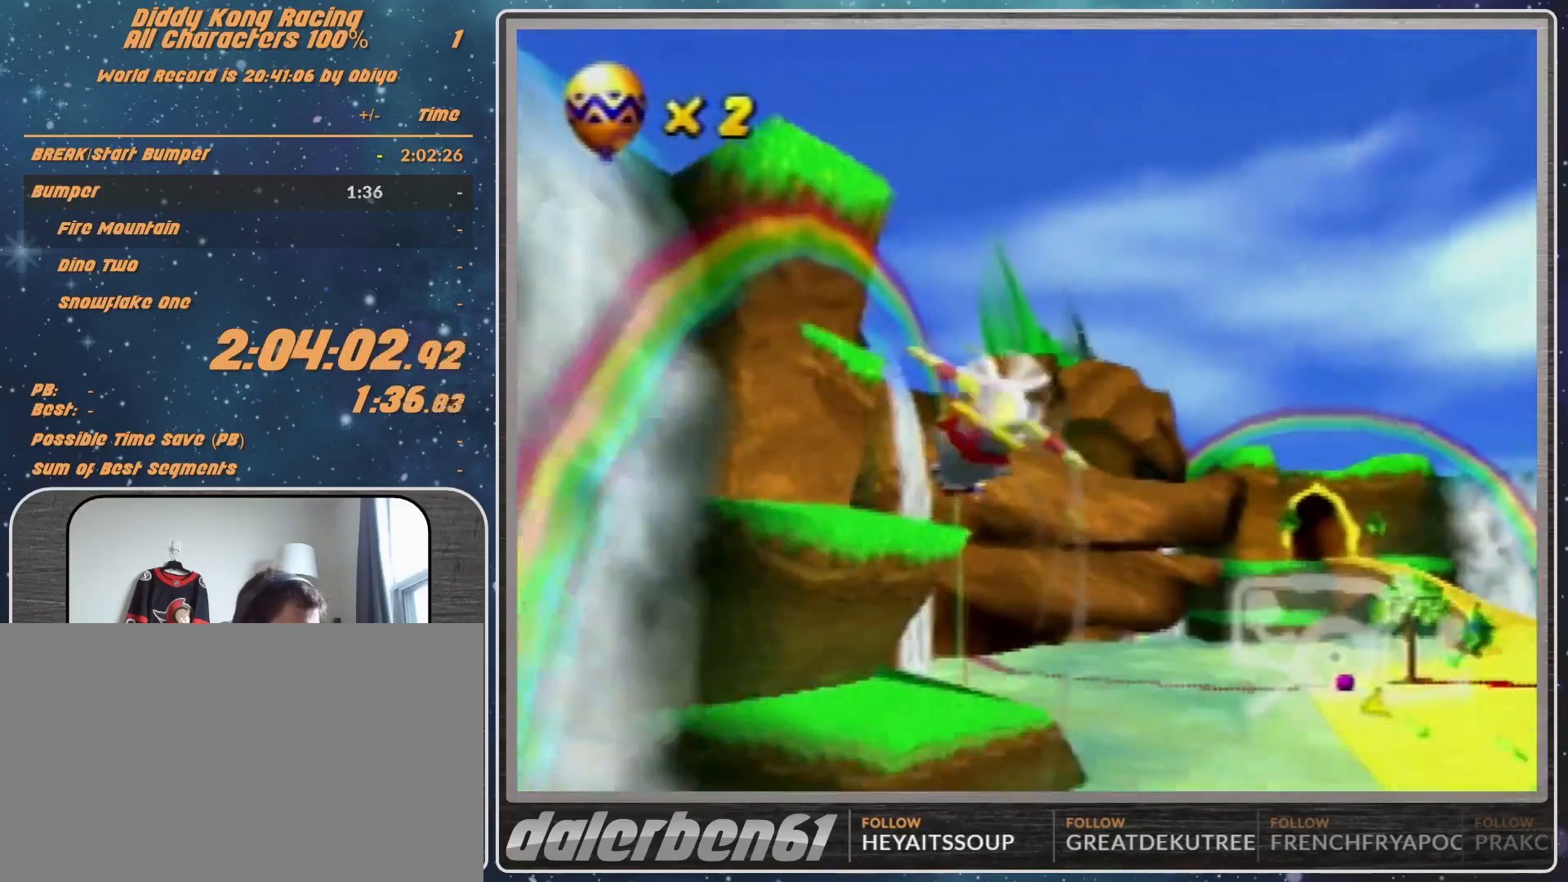
{"buttons": ["A", "R1"], "left_stick": "center", "events": [[67, "left_stick", "center"]]}
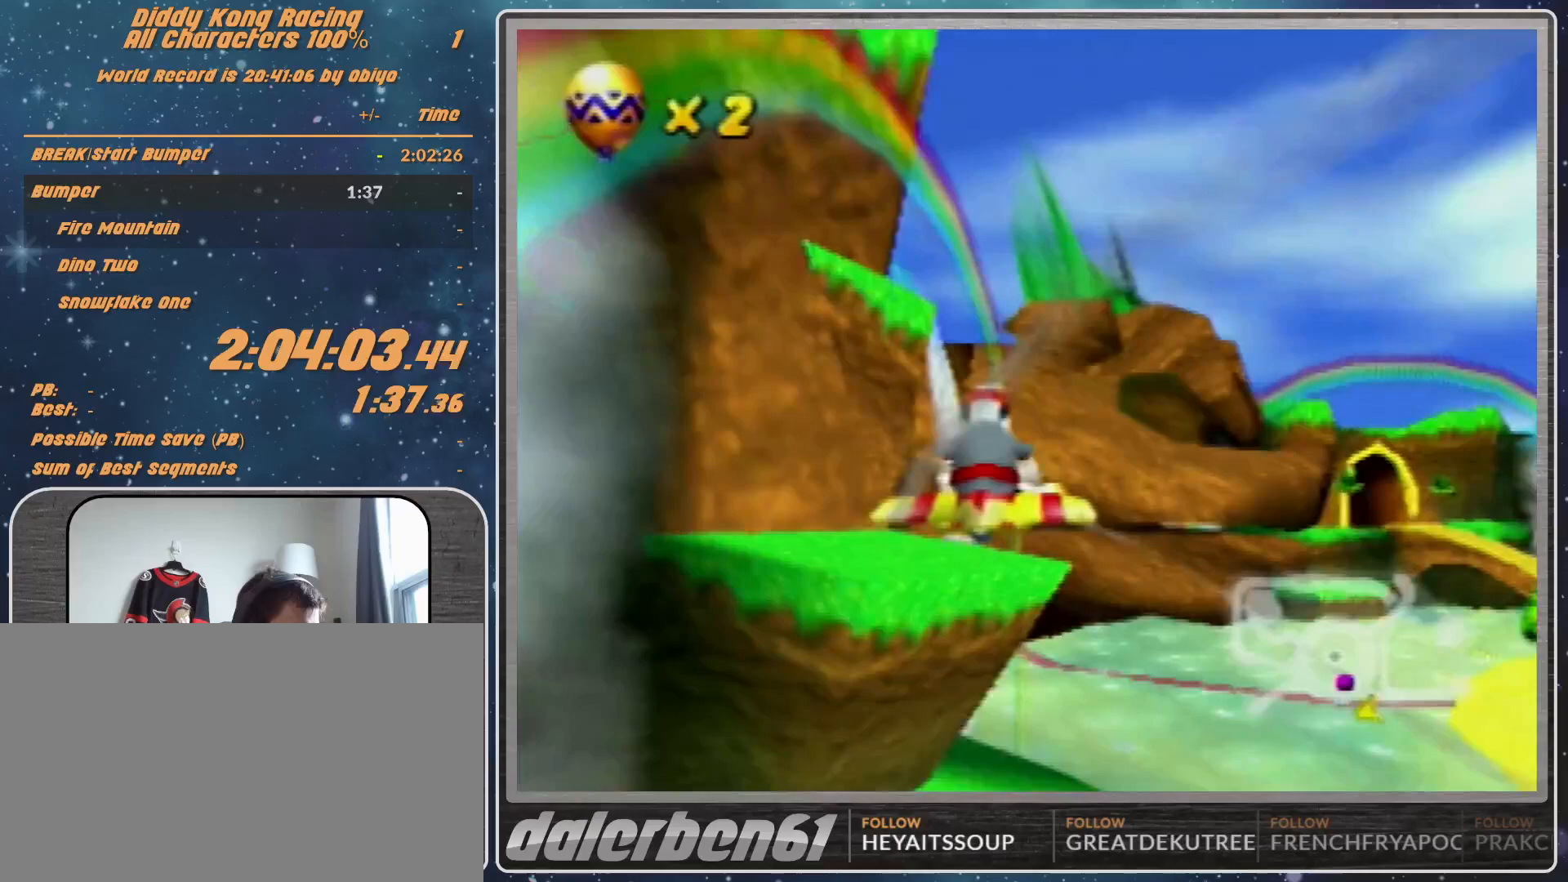
{"buttons": ["R1"], "left_stick": "right", "events": [[67, "left_stick", "down-right"], [300, "B", "down"], [300, "left_stick", "right"], [500, "A", "up"], [500, "B", "up"]]}
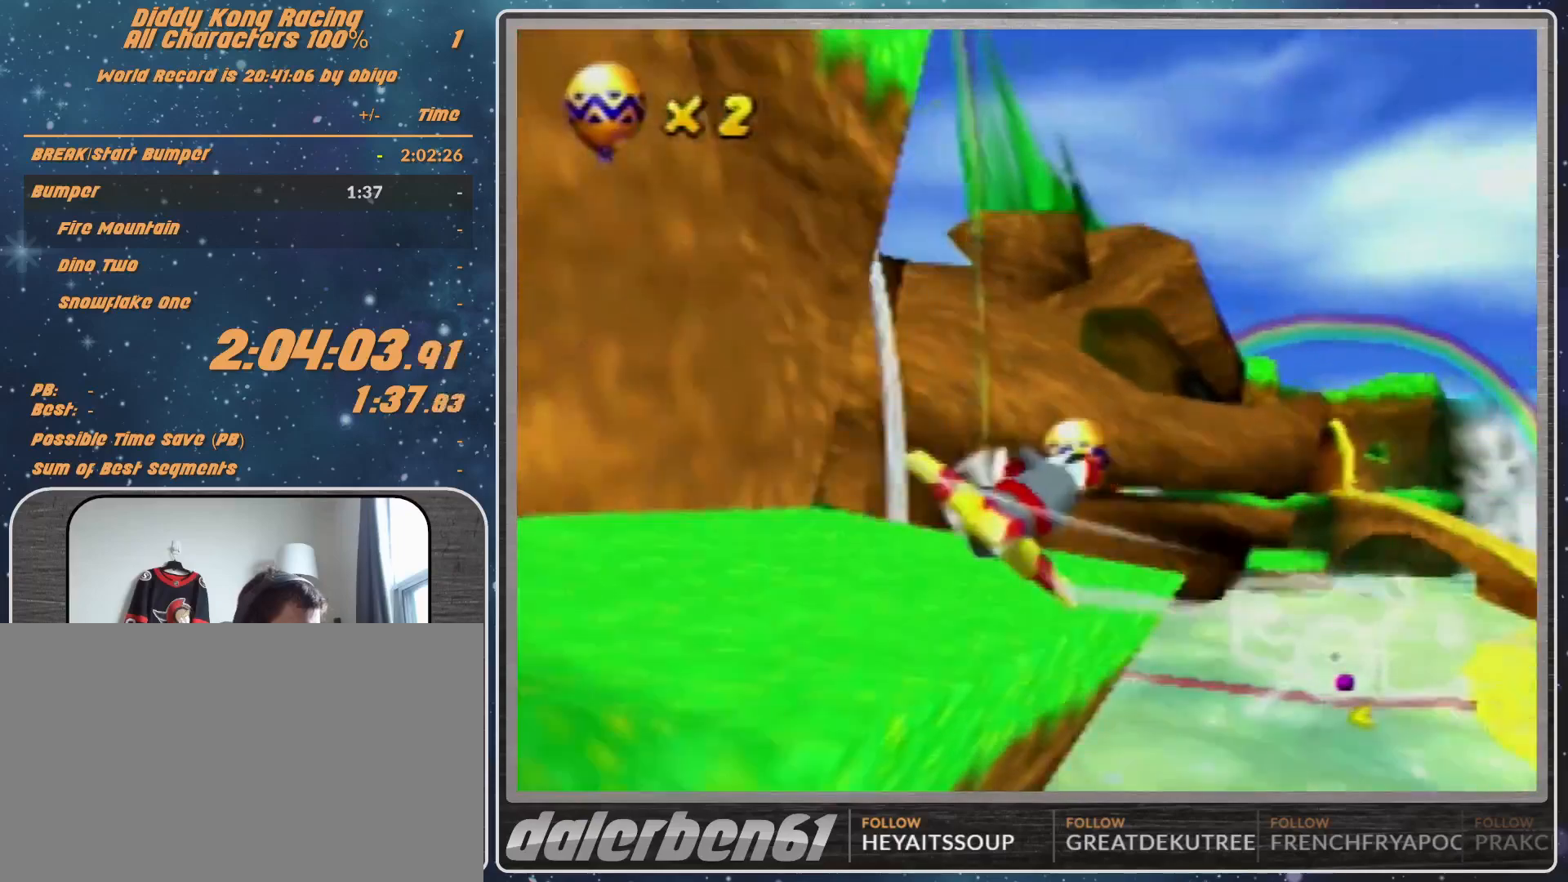
{"buttons": ["R1"], "left_stick": "right", "events": [[67, "R1", "up"], [167, "R1", "down"], [300, "R1", "up"], [467, "R1", "down"]]}
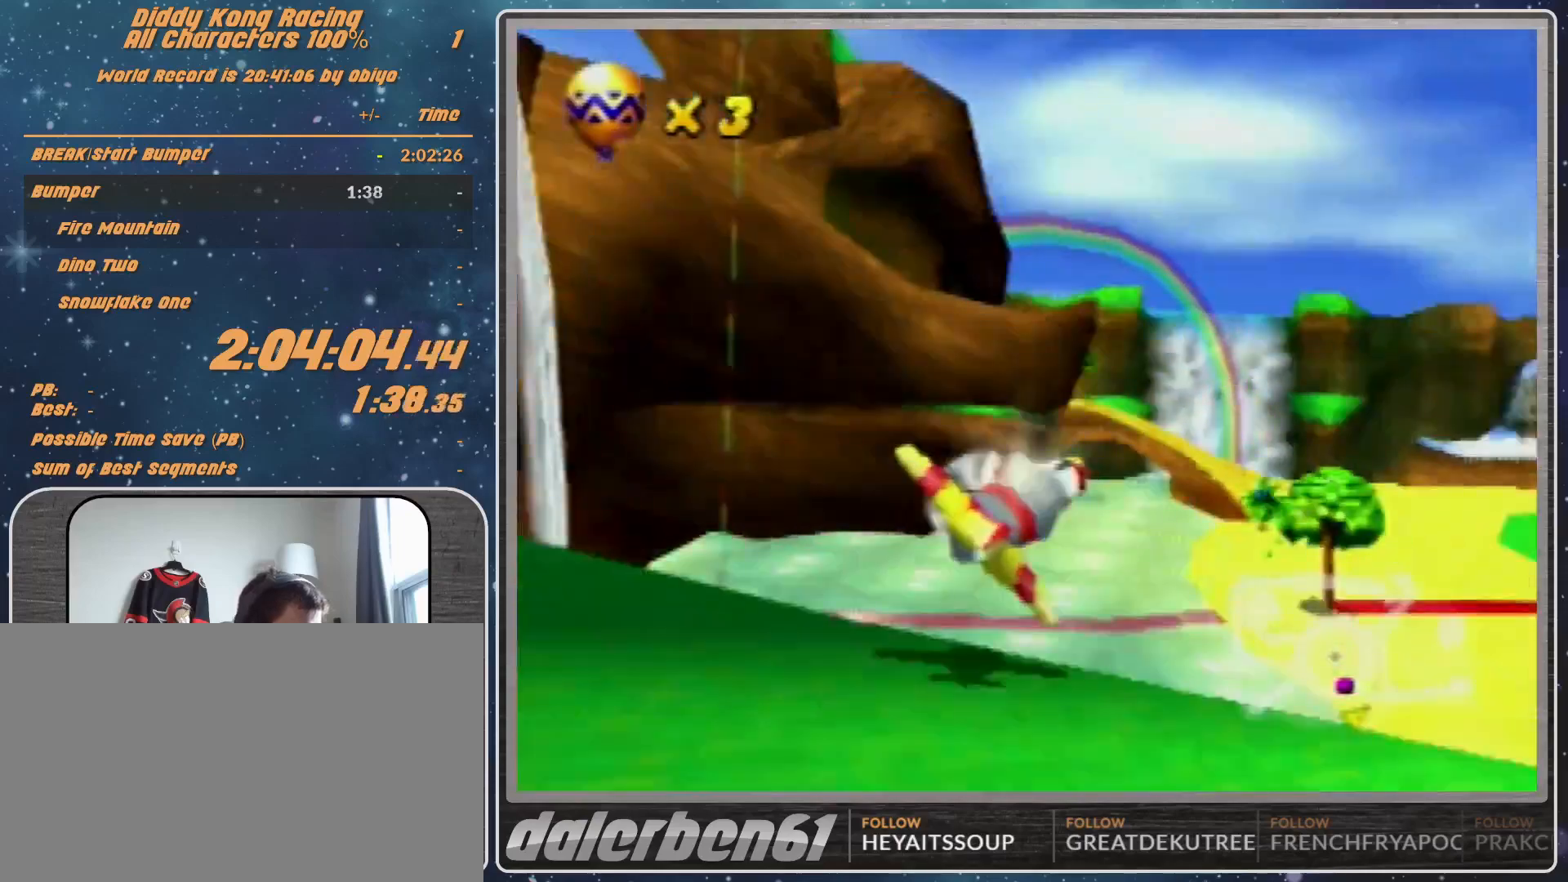
{"buttons": [], "left_stick": "right", "events": [[67, "R1", "up"]]}
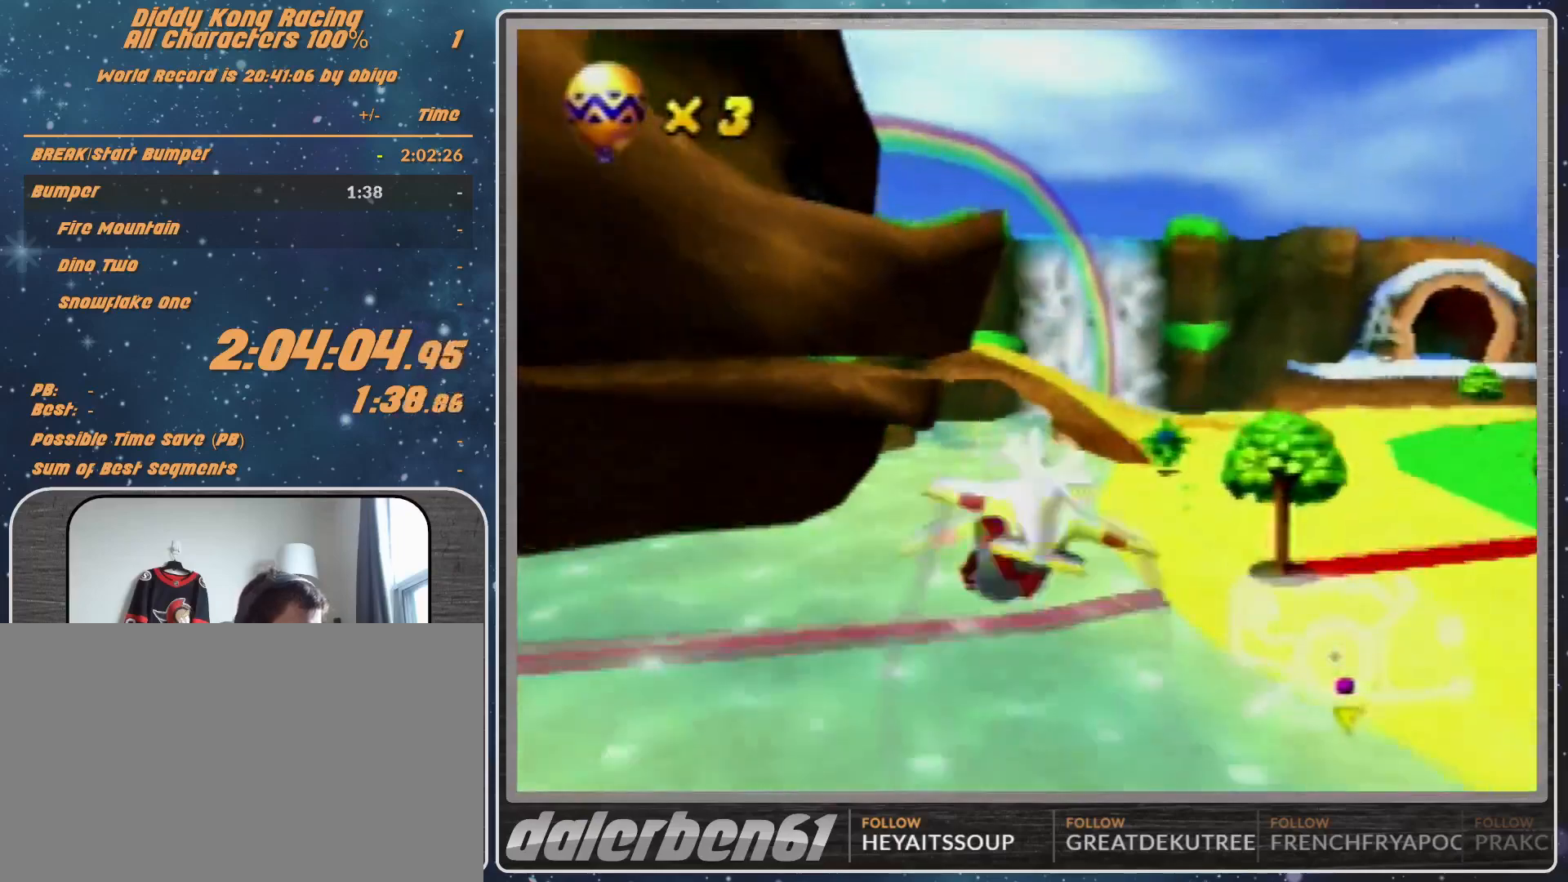
{"buttons": [], "left_stick": "center", "events": [[67, "R1", "down"], [433, "R1", "up"], [433, "left_stick", "center"]]}
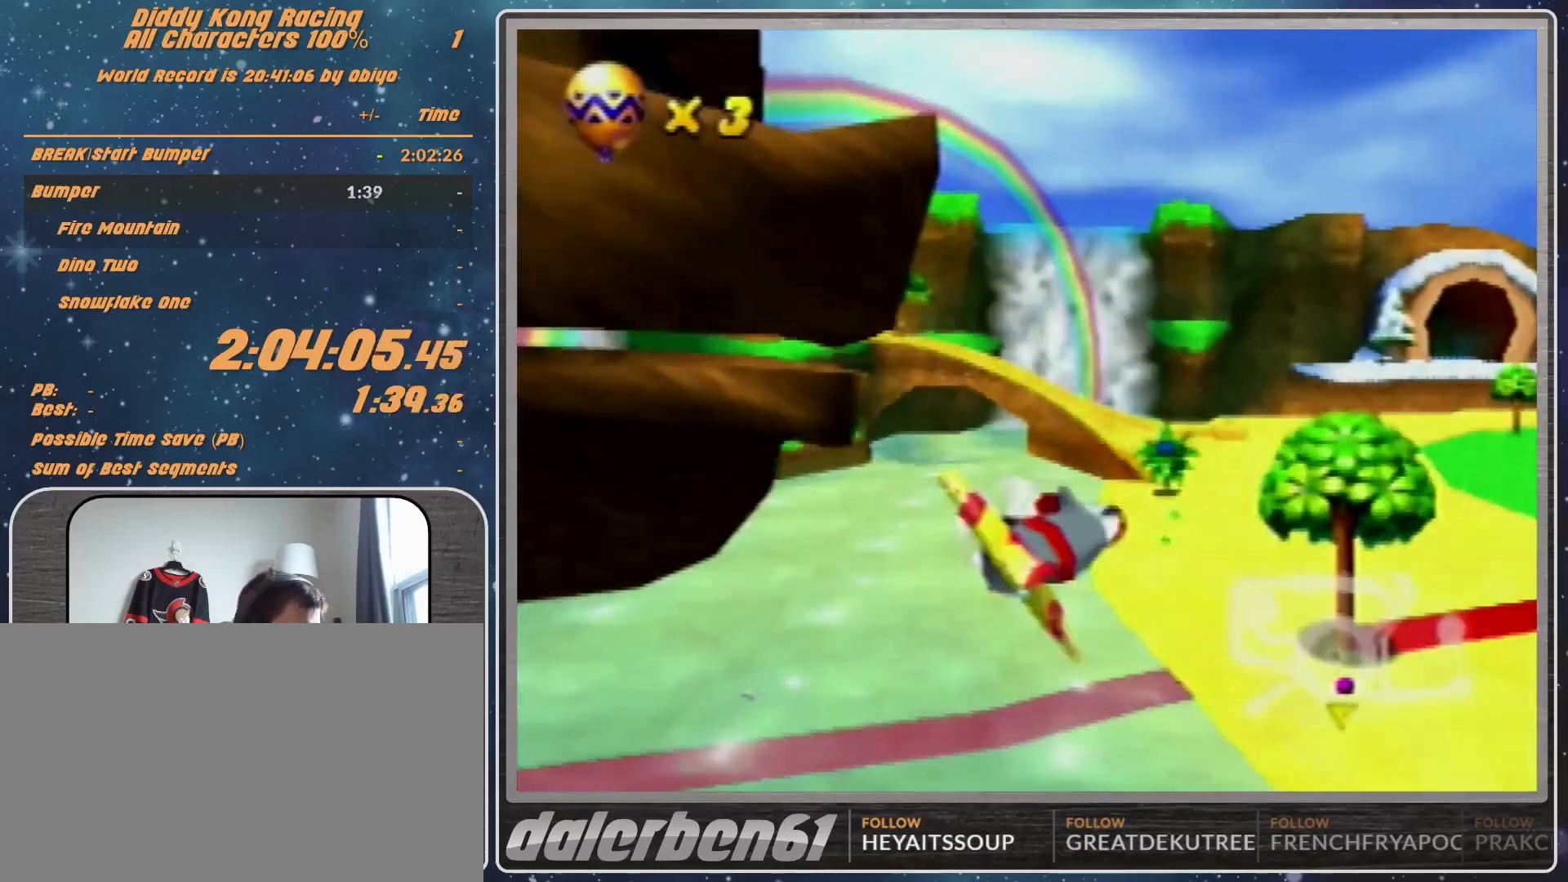
{"buttons": ["R1"], "left_stick": "down-left", "events": [[100, "left_stick", "left"], [267, "R1", "down"], [333, "R1", "up"], [333, "left_stick", "down-left"], [467, "R1", "down"]]}
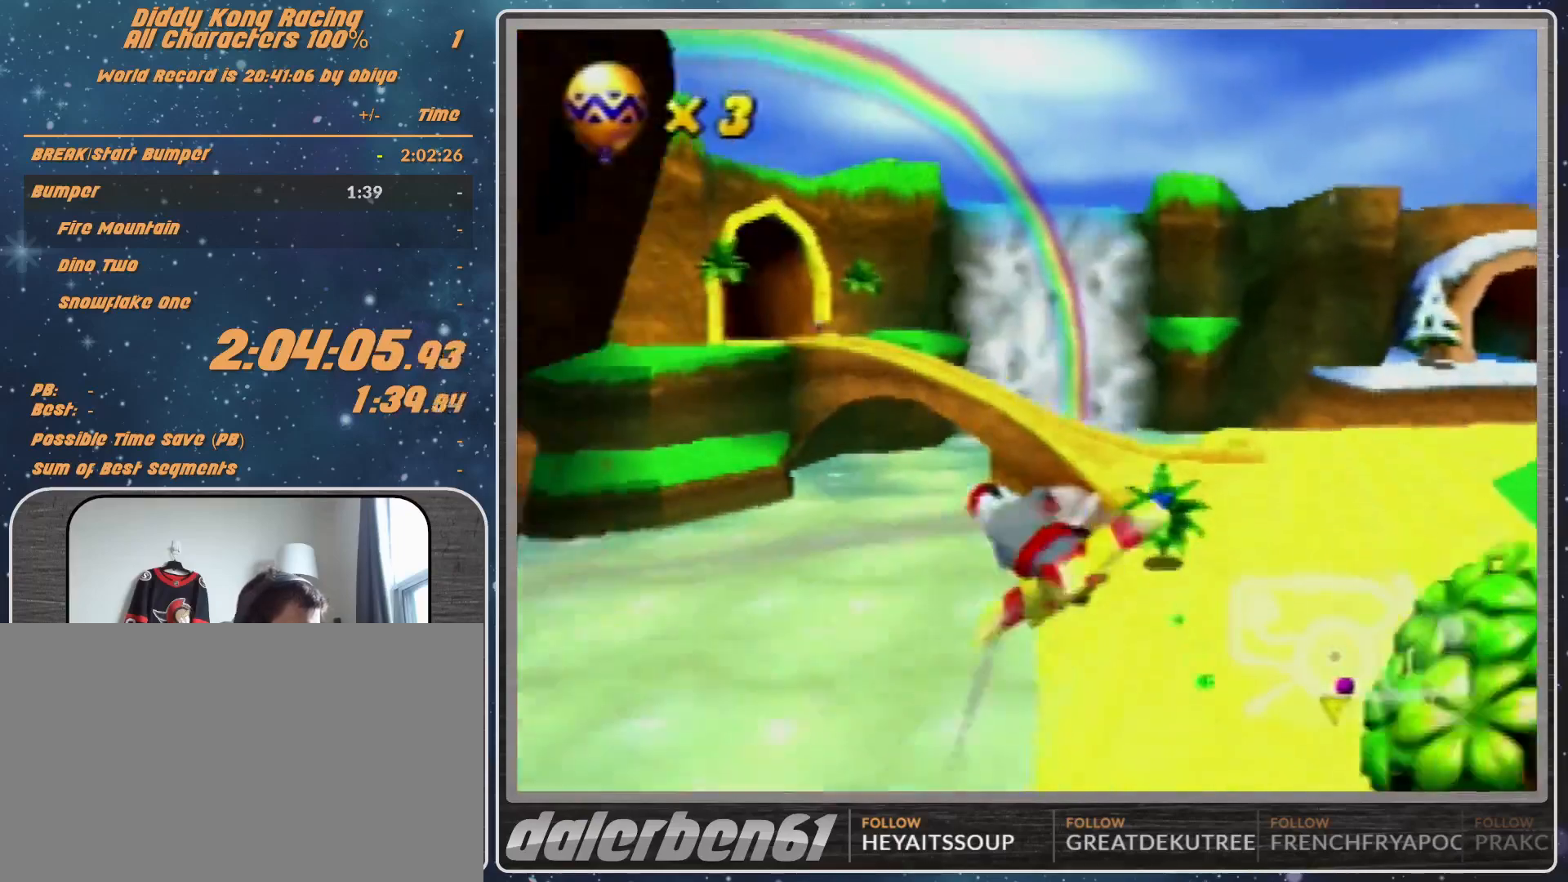
{"buttons": ["A", "R1"], "left_stick": "down-left", "events": [[233, "A", "down"], [233, "left_stick", "center"], [467, "left_stick", "down-left"]]}
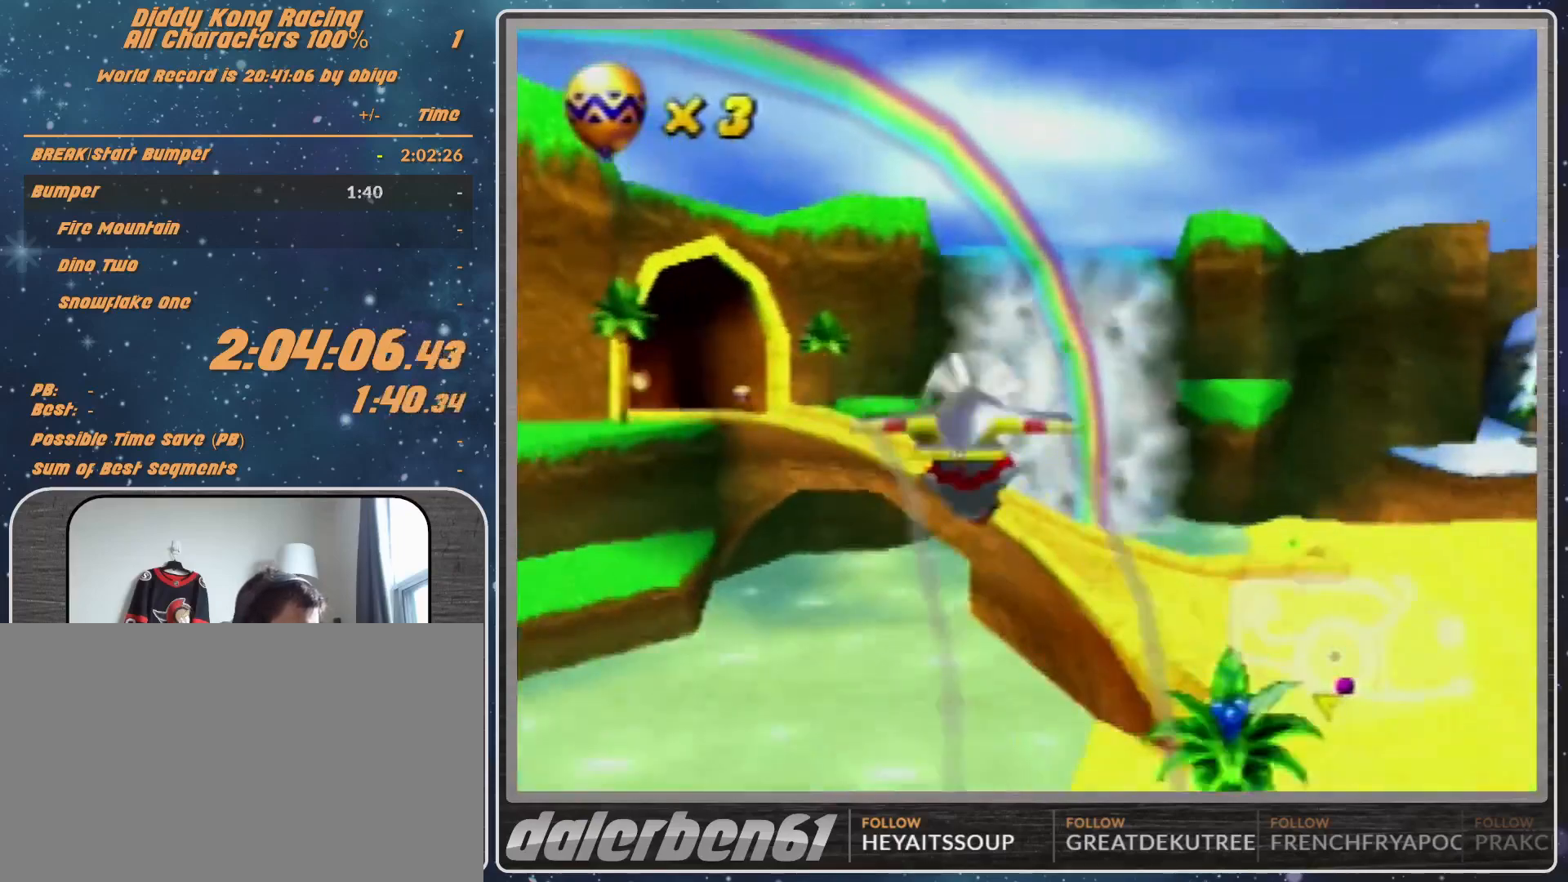
{"buttons": ["A", "R1"], "left_stick": "left", "events": [[133, "left_stick", "center"], [200, "left_stick", "down-left"], [367, "left_stick", "left"]]}
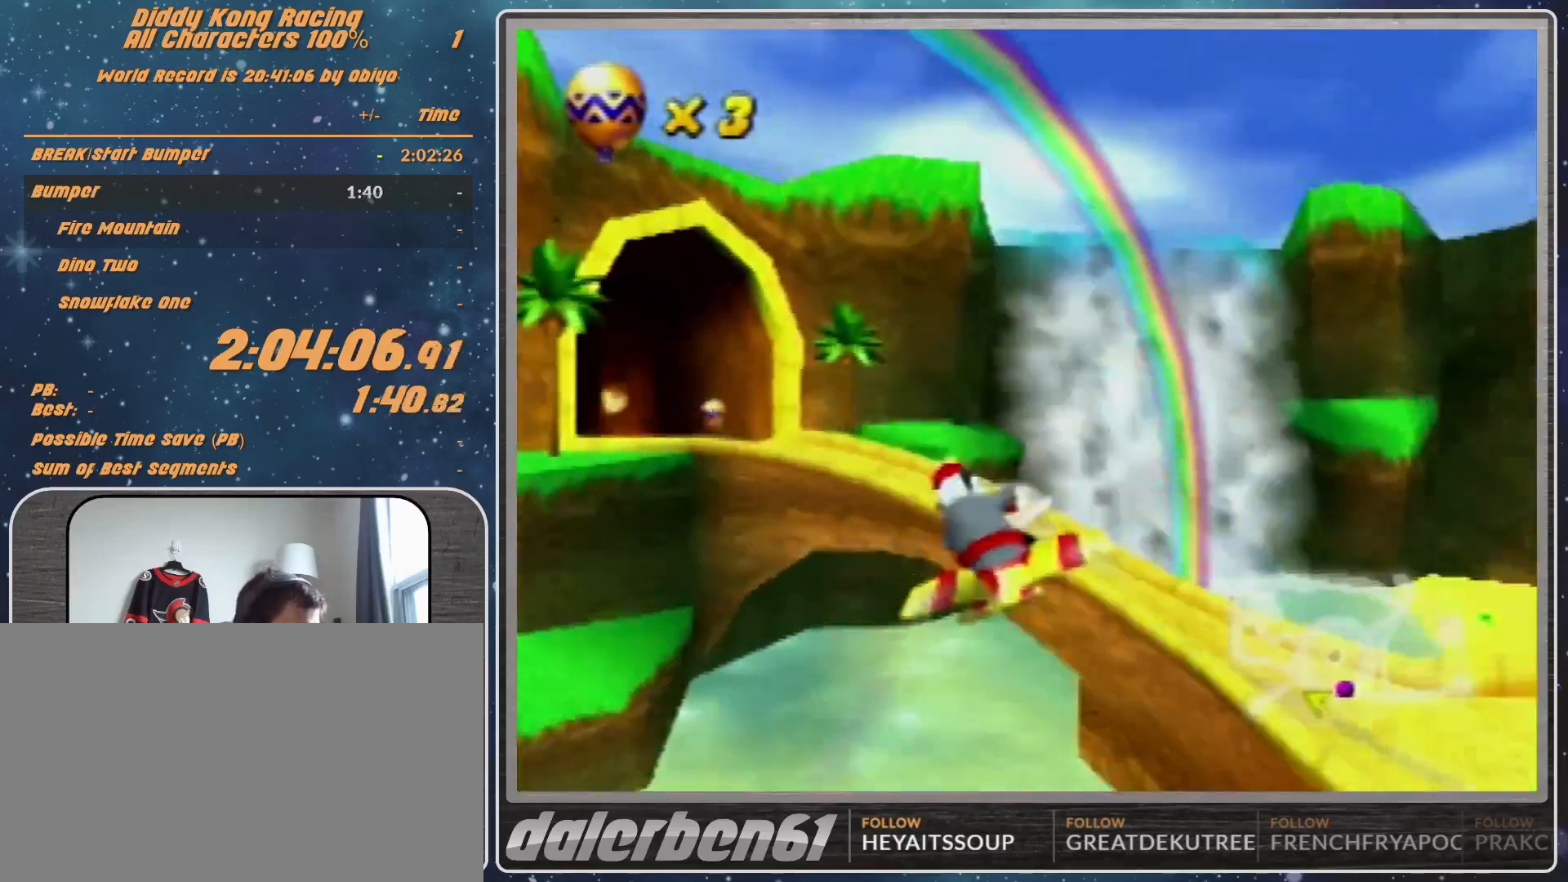
{"buttons": ["A", "R1"], "left_stick": "down-left", "events": [[200, "left_stick", "up-left"], [400, "left_stick", "down-left"]]}
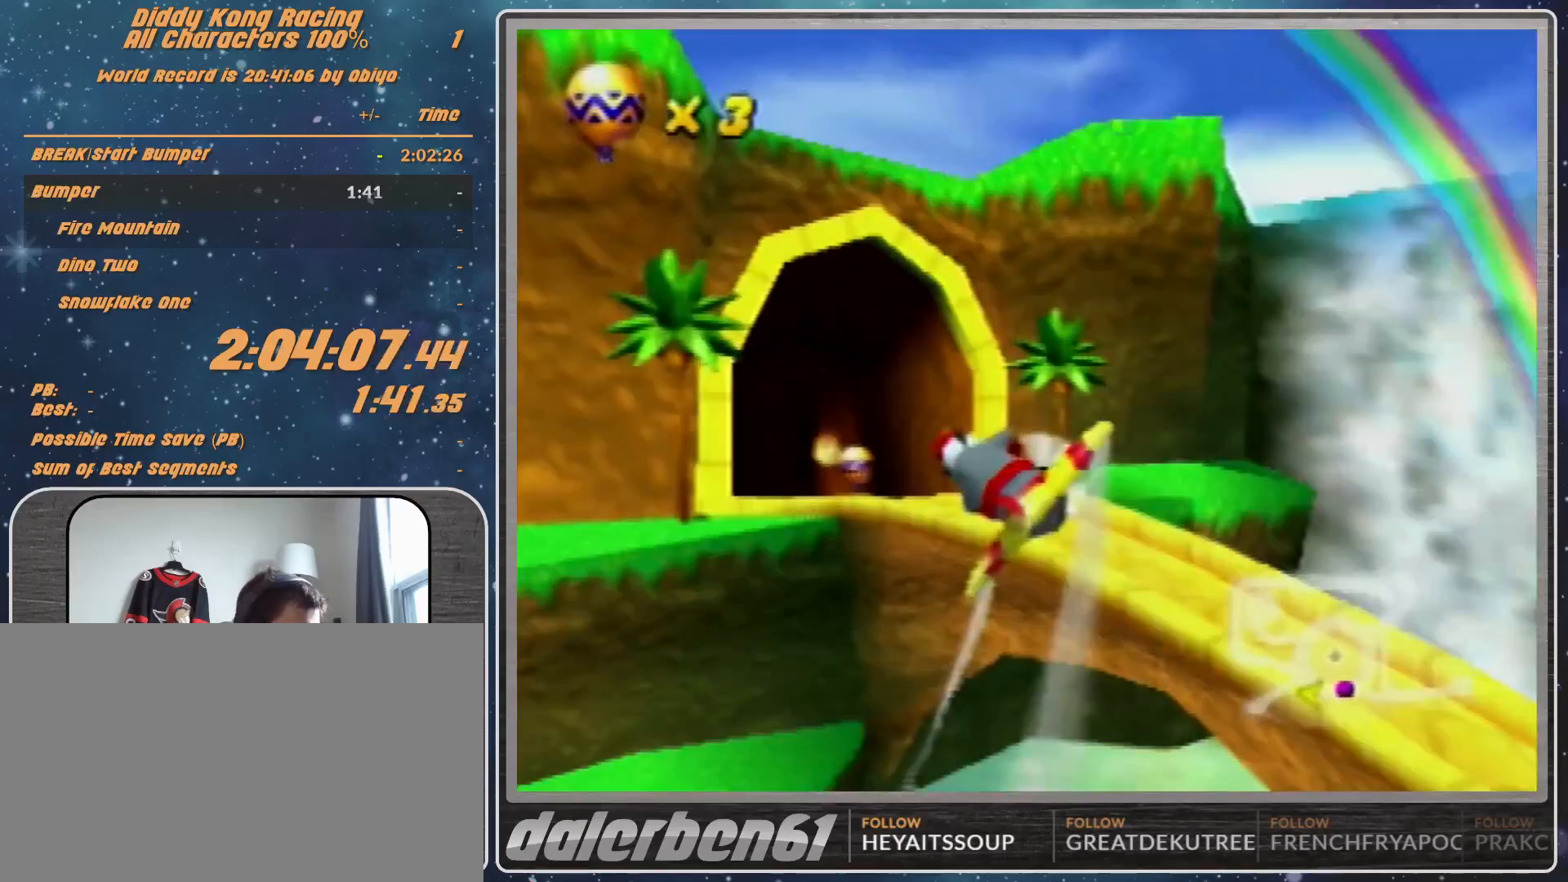
{"buttons": ["A", "R1"], "left_stick": "center", "events": [[67, "left_stick", "up-left"], [133, "left_stick", "center"], [200, "left_stick", "down-left"], [367, "left_stick", "up-left"], [467, "left_stick", "center"]]}
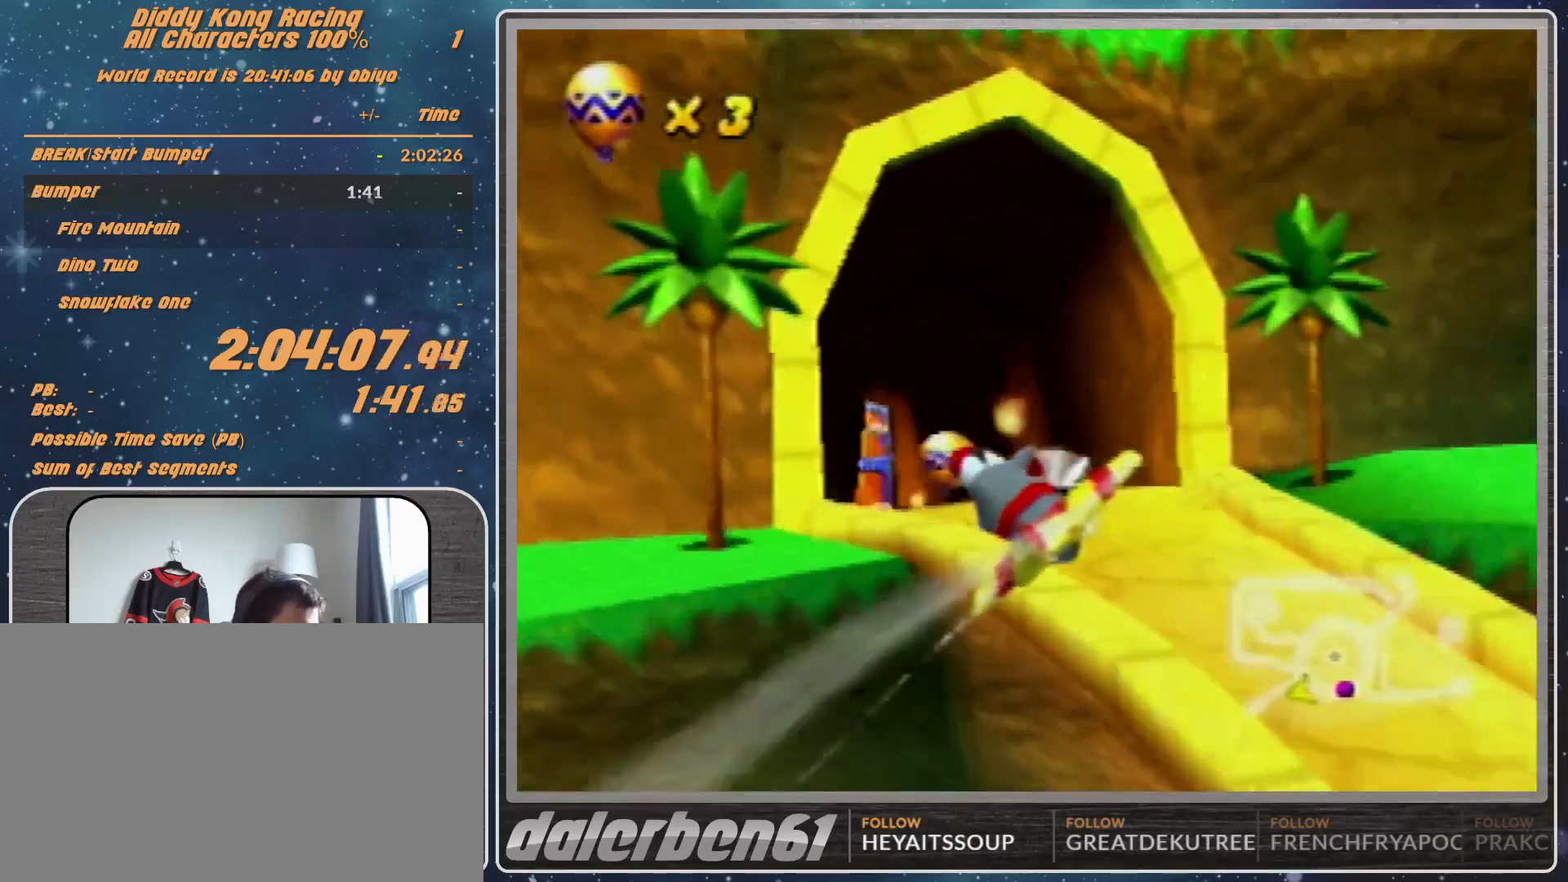
{"buttons": ["A", "B", "R1"], "left_stick": "right", "events": [[67, "B", "down"], [67, "left_stick", "left"], [200, "B", "up"], [300, "left_stick", "right"], [467, "B", "down"]]}
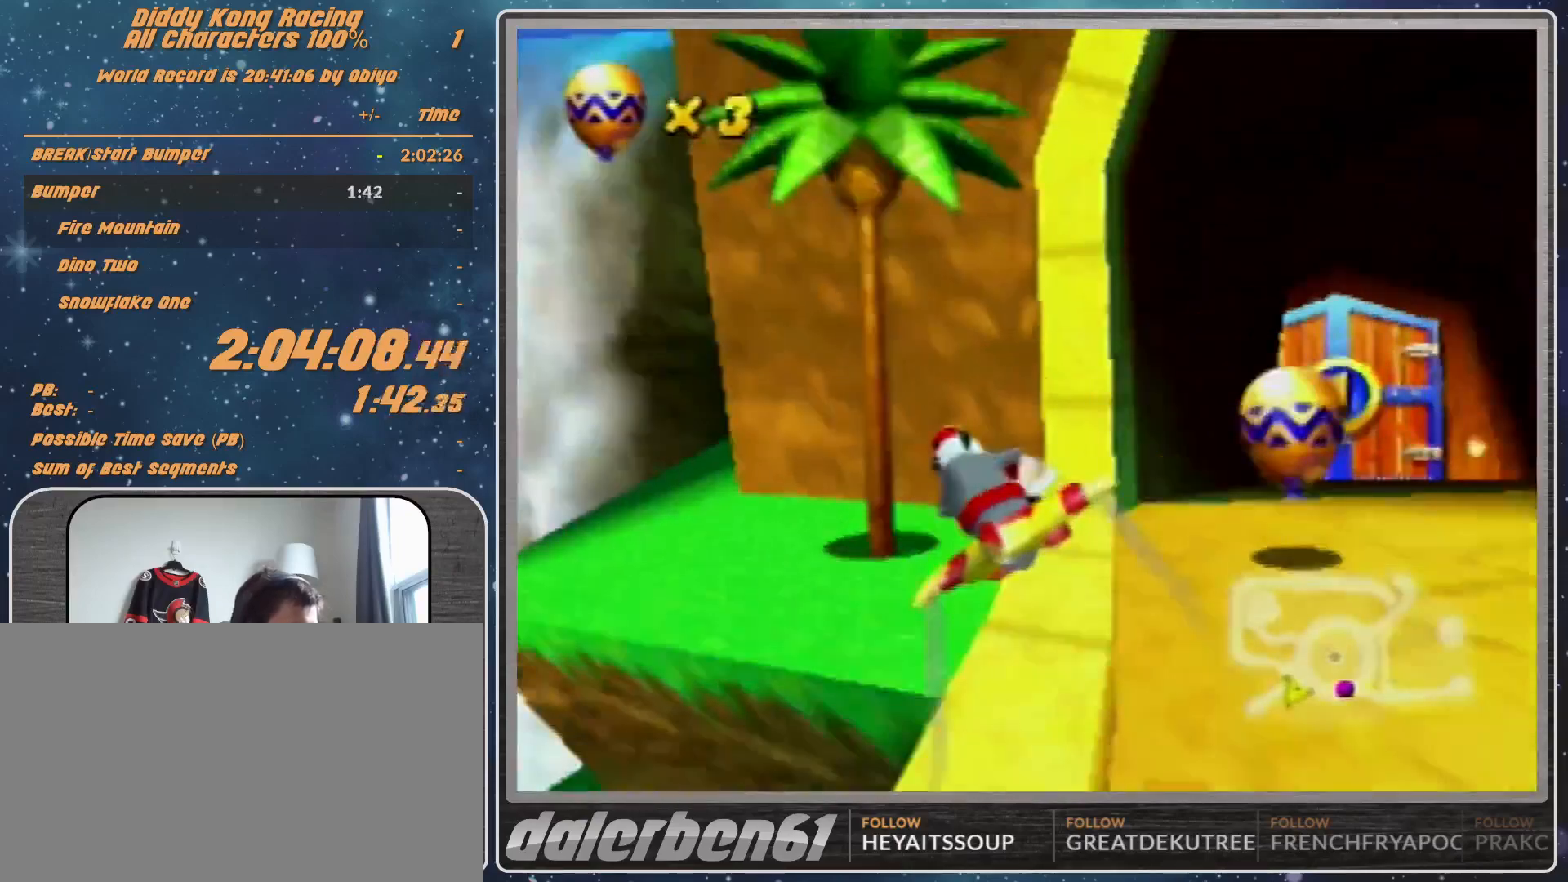
{"buttons": ["A", "B", "R1"], "left_stick": "left", "events": [[200, "B", "up"], [200, "left_stick", "left"], [333, "left_stick", "down-left"], [367, "B", "down"], [500, "left_stick", "left"]]}
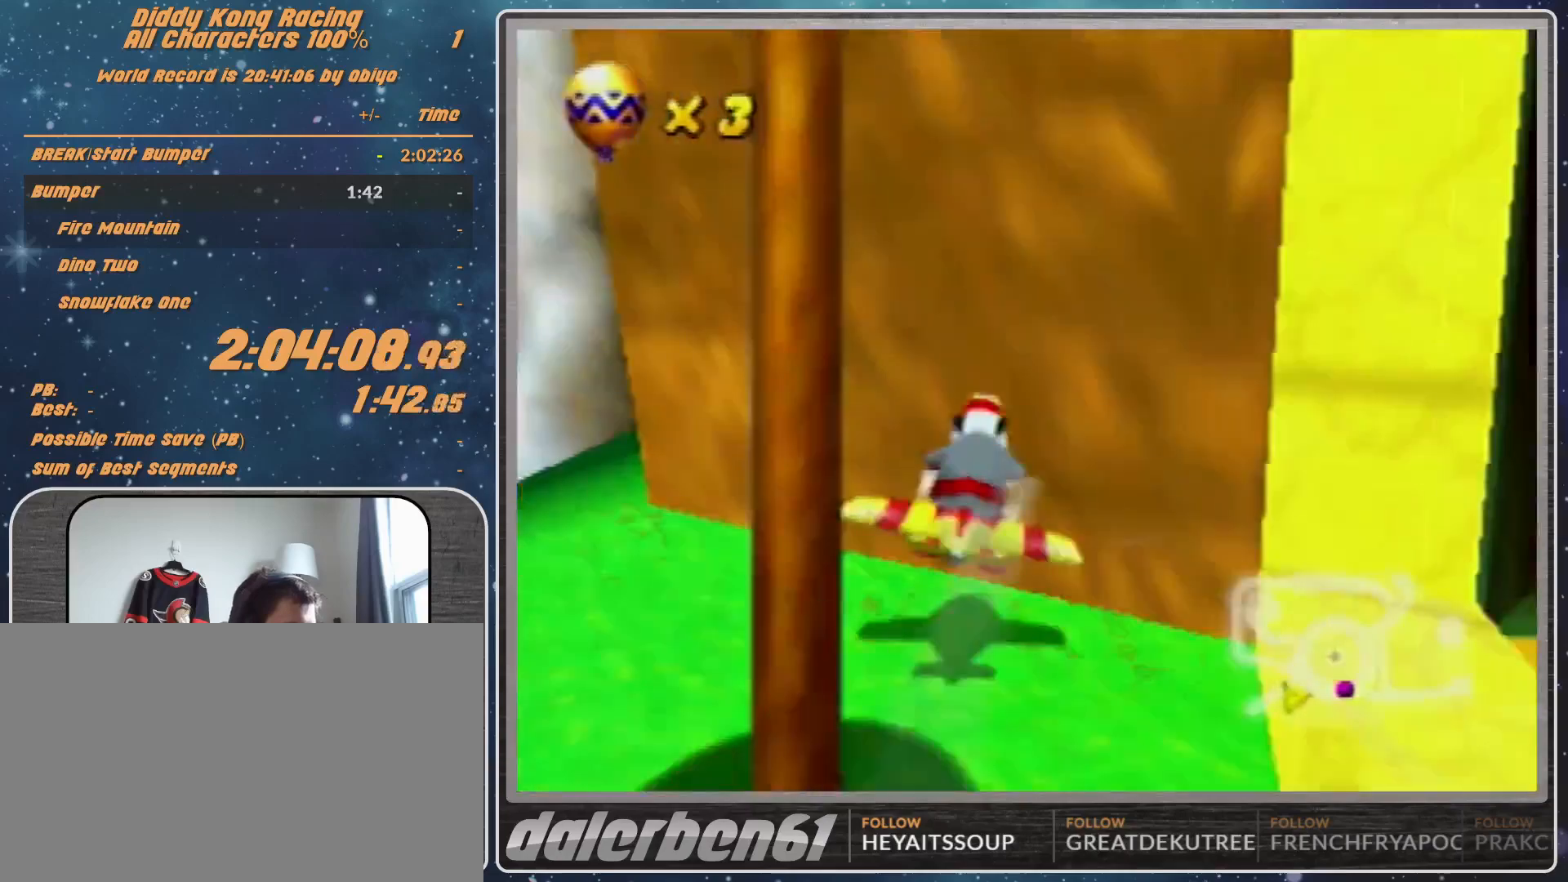
{"buttons": ["A", "R1"], "left_stick": "left", "events": [[167, "B", "up"]]}
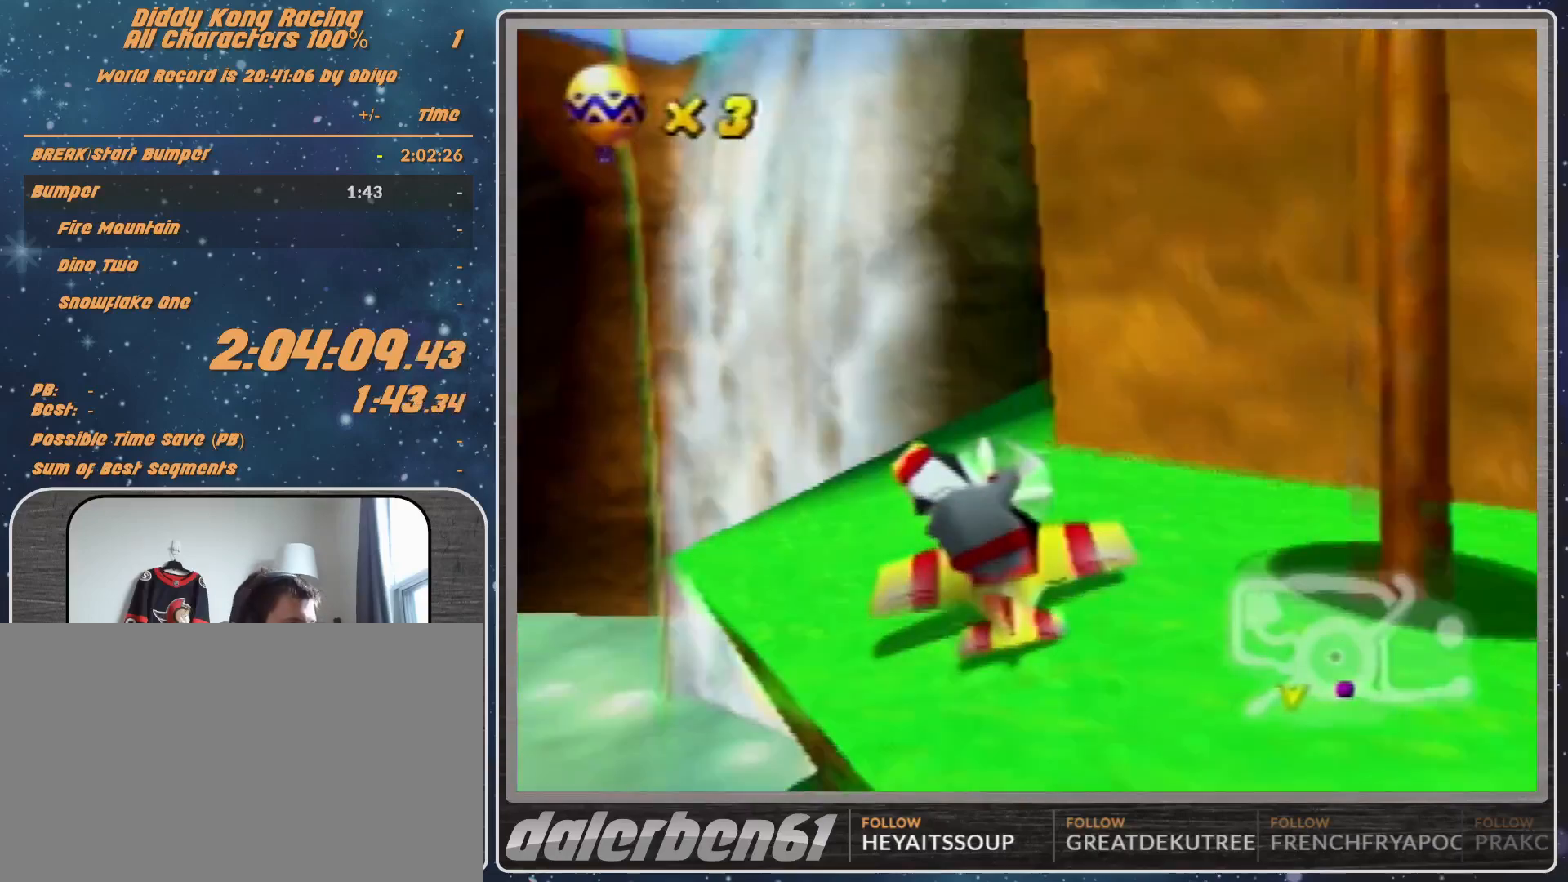
{"buttons": ["A", "R1"], "left_stick": "center", "events": [[133, "B", "down"], [367, "B", "up"], [500, "left_stick", "center"]]}
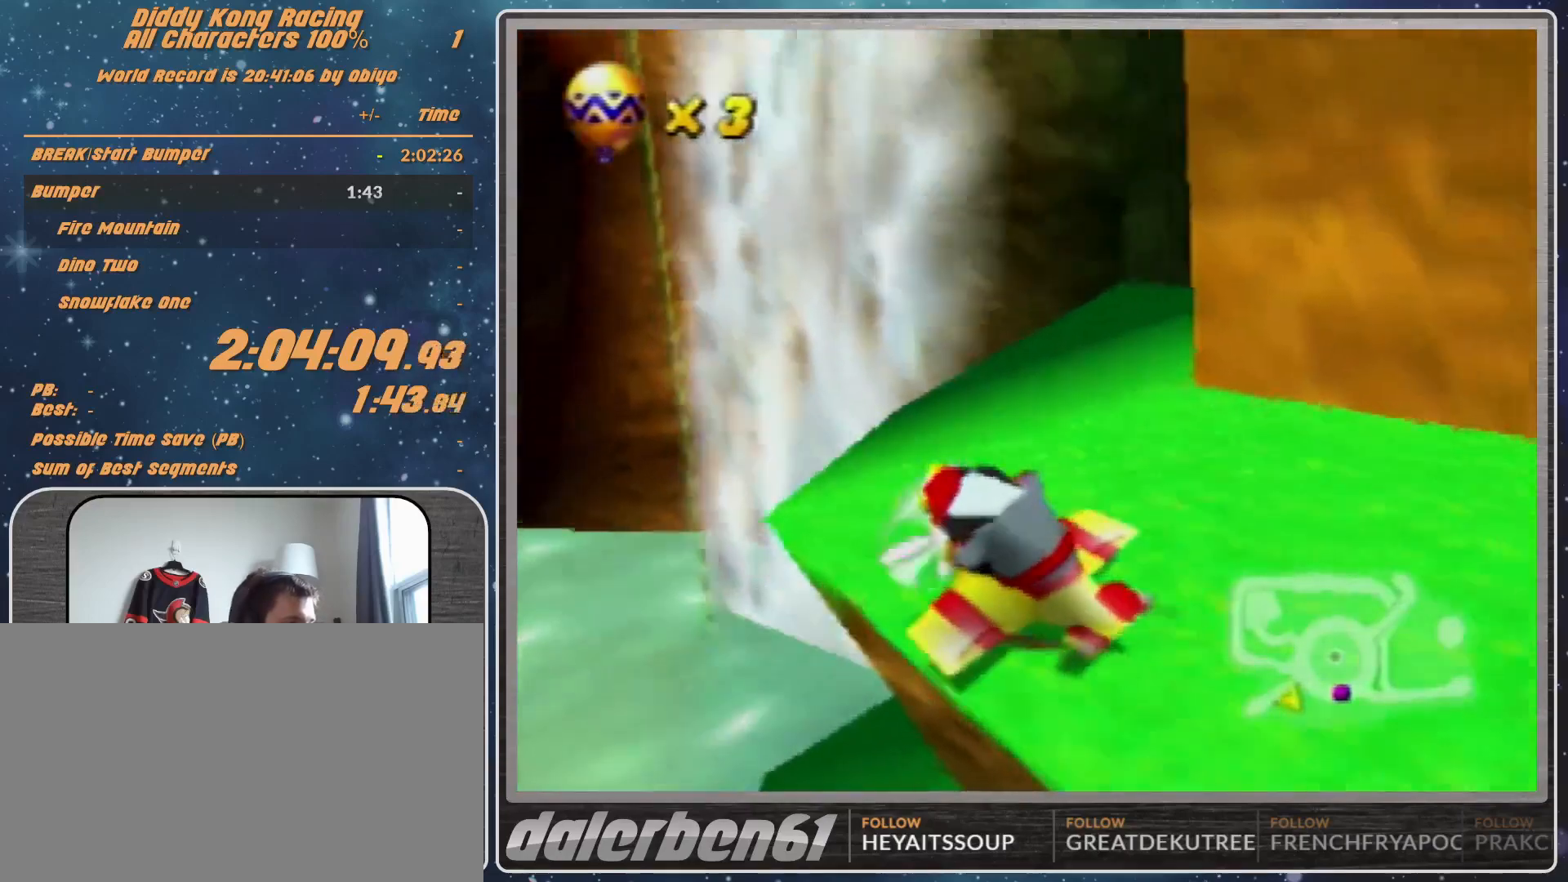
{"buttons": ["A", "R1"], "left_stick": "down-left", "events": [[133, "left_stick", "down-left"]]}
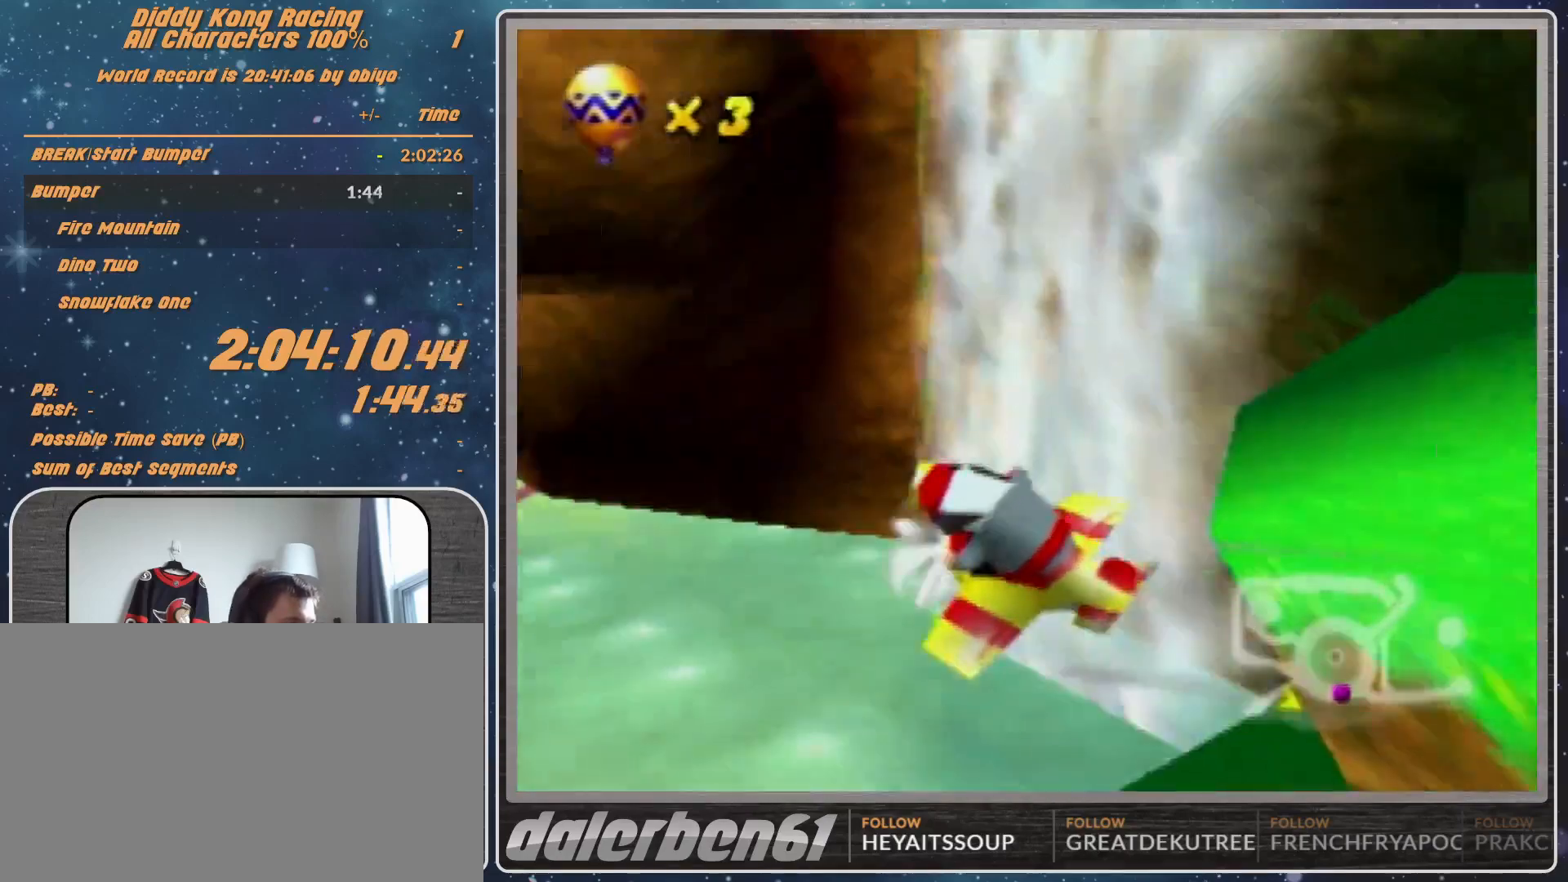
{"buttons": ["A", "B", "R1"], "left_stick": "left", "events": [[100, "B", "down"], [100, "left_stick", "left"], [267, "B", "up"], [400, "B", "down"]]}
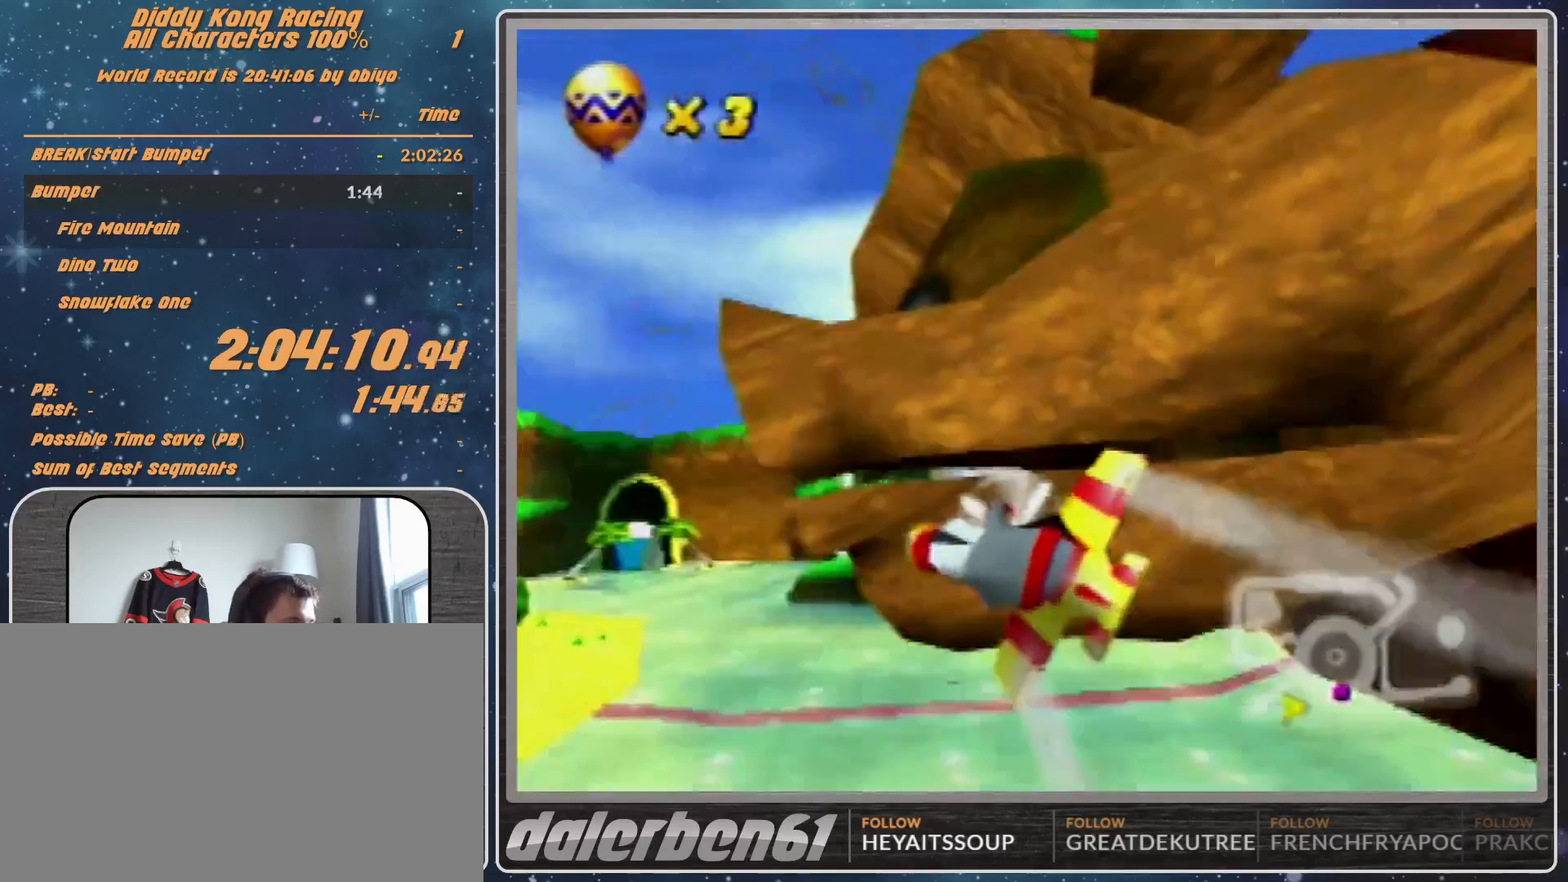
{"buttons": ["A", "B", "R1"], "left_stick": "left", "events": [[167, "B", "up"], [467, "B", "down"]]}
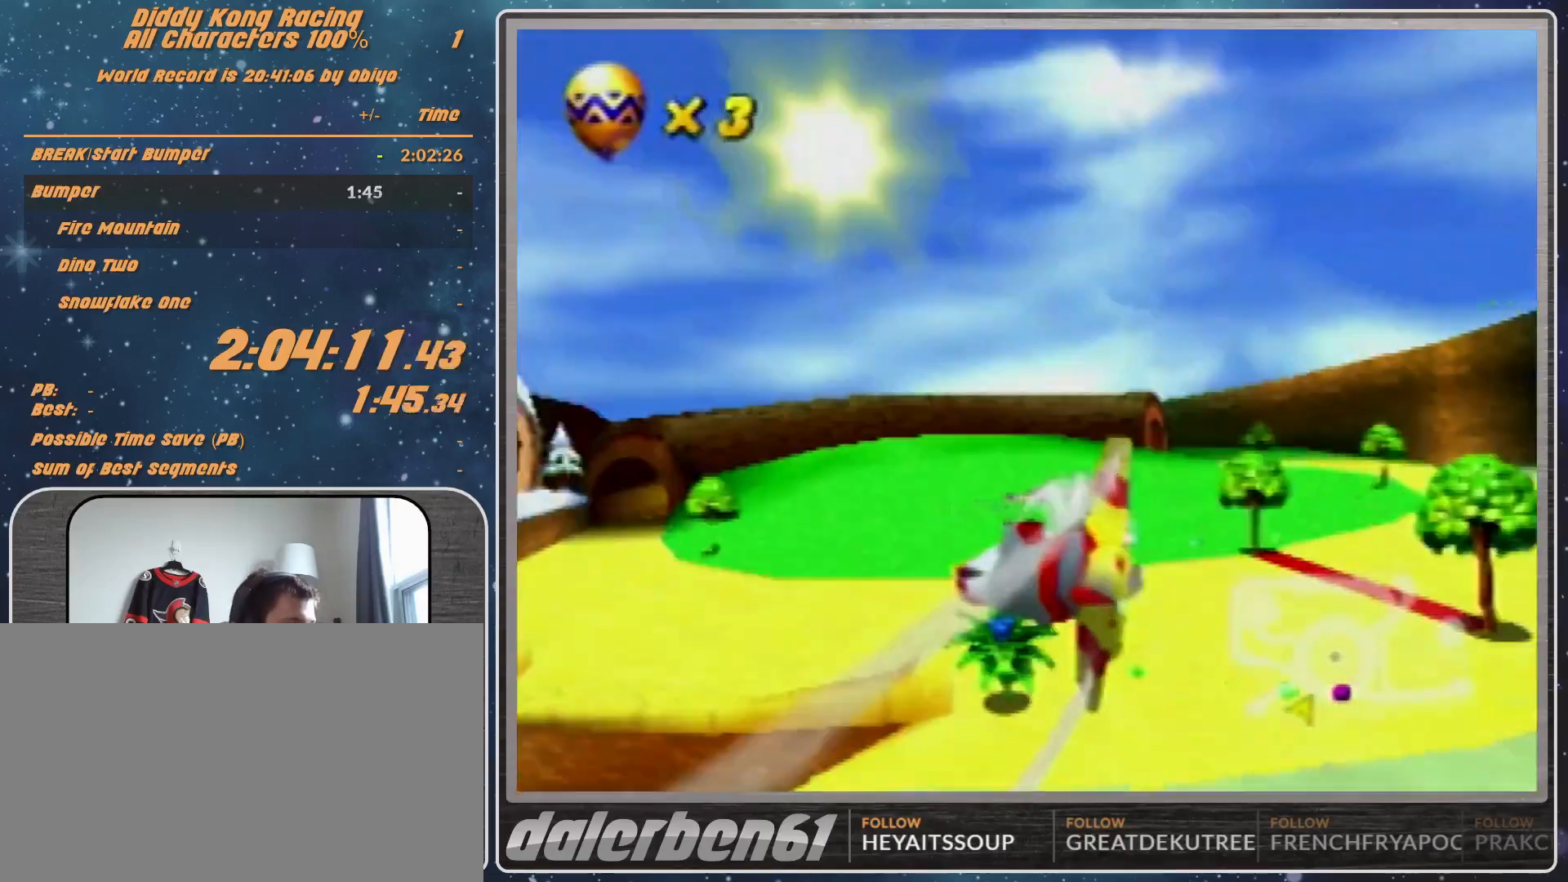
{"buttons": ["A", "R1"], "left_stick": "down-left", "events": [[67, "B", "up"], [300, "left_stick", "down-left"]]}
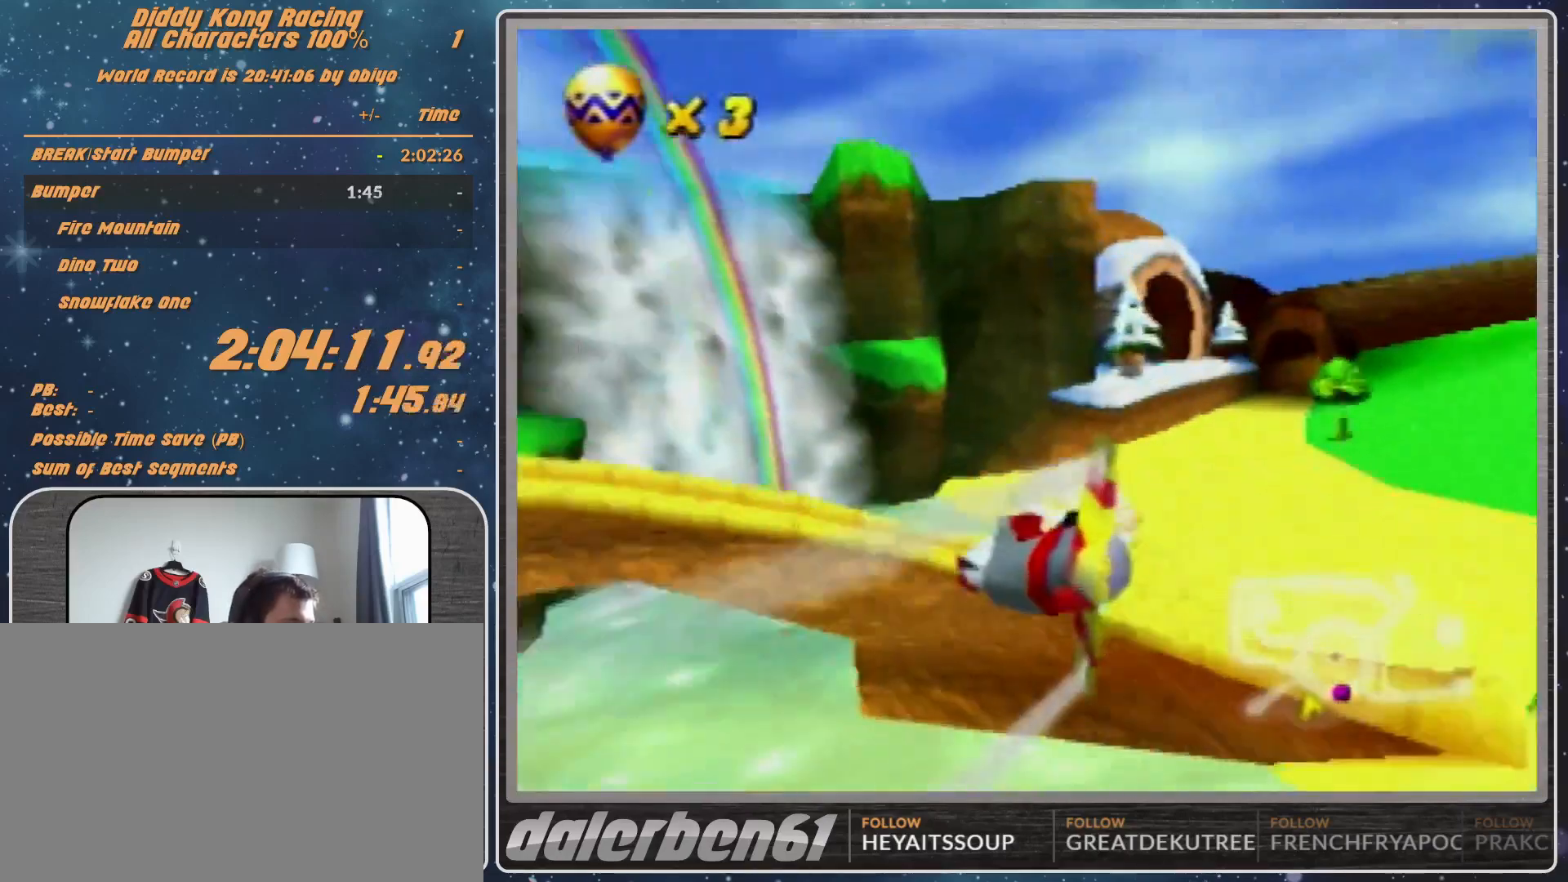
{"buttons": ["A", "R1"], "left_stick": "down-left", "events": []}